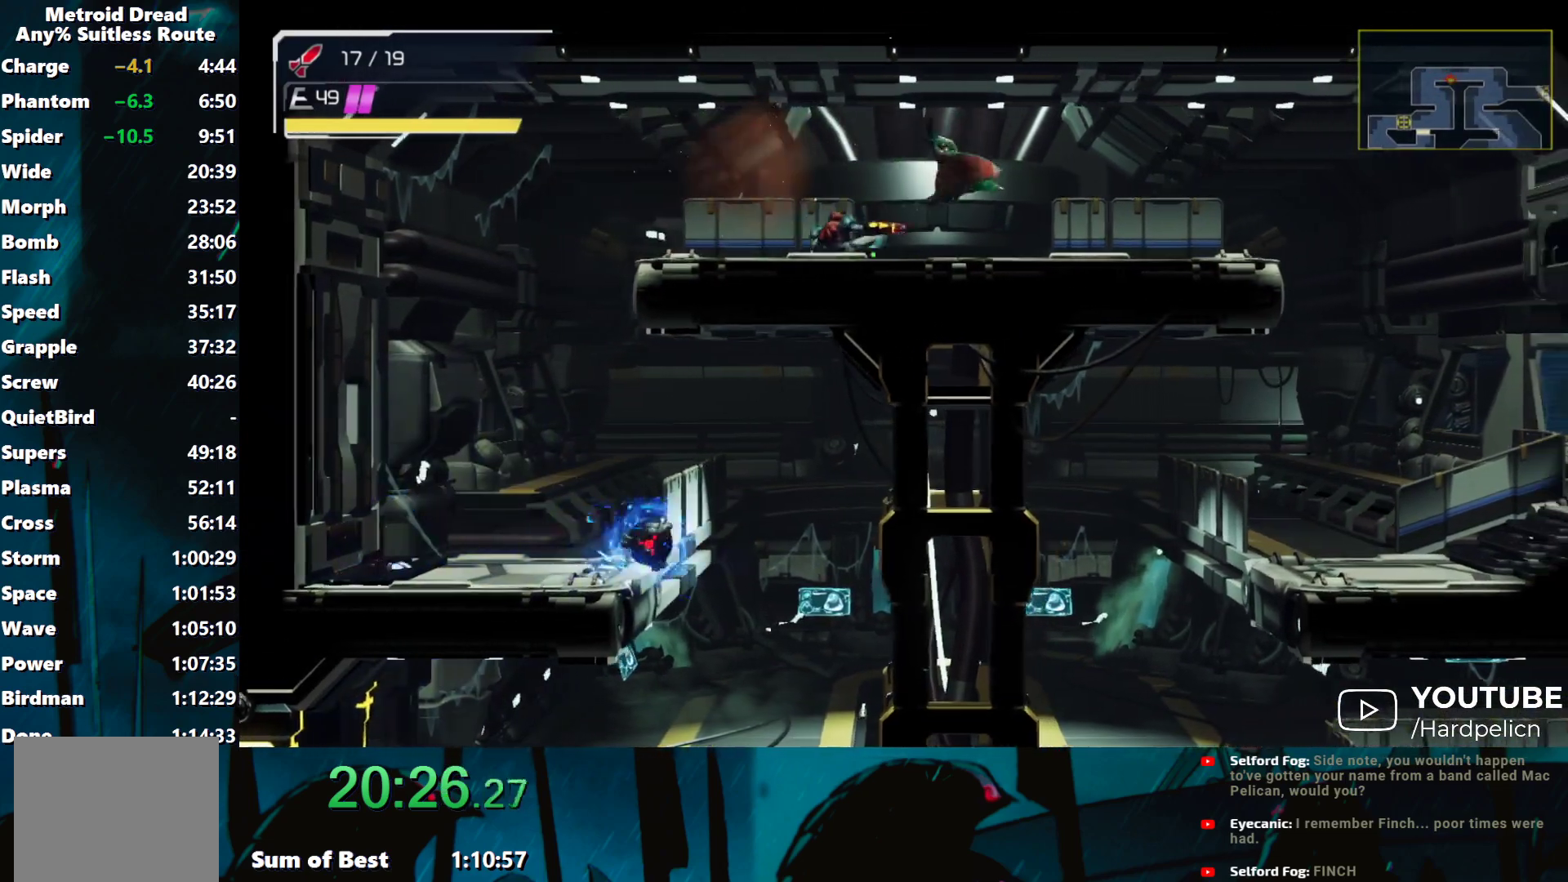
Gameplay with a controller (Nintendo layout); each line is a JSON object with the inputs held at the frame after it. "events" lists button and stick changes between this image and that frame as [ms after this image, input, new state], when the widget could be followed in between. Not read: L3 R3 right_stick.
{"buttons": ["Y"], "left_stick": "right", "events": [[350, "Y", "down"]]}
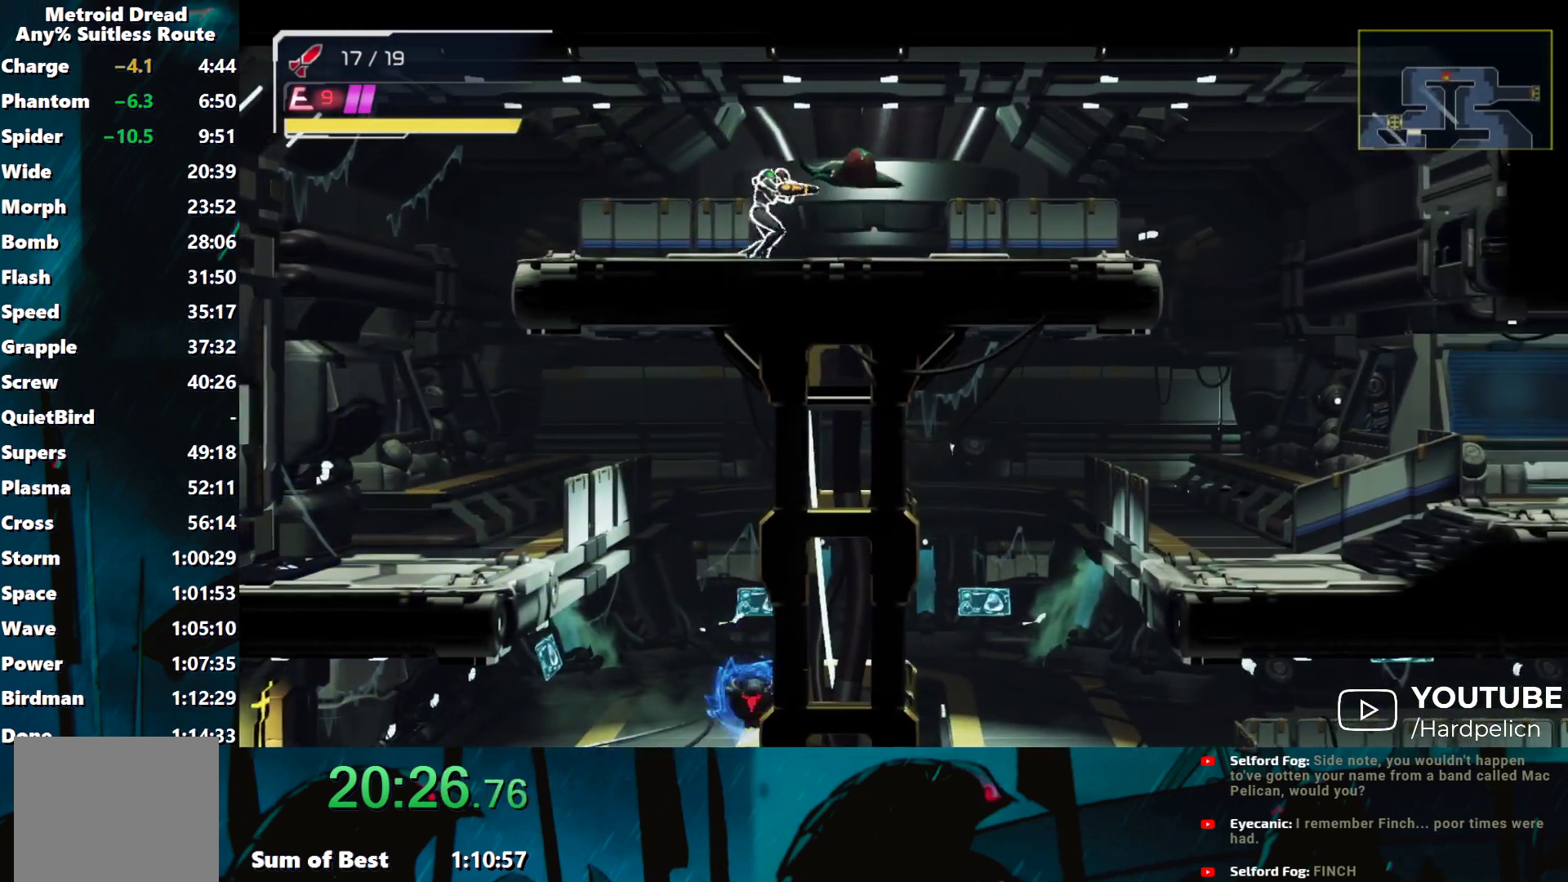
{"buttons": ["Y"], "left_stick": "right", "events": [[333, "L2", "down"], [383, "L2", "up"]]}
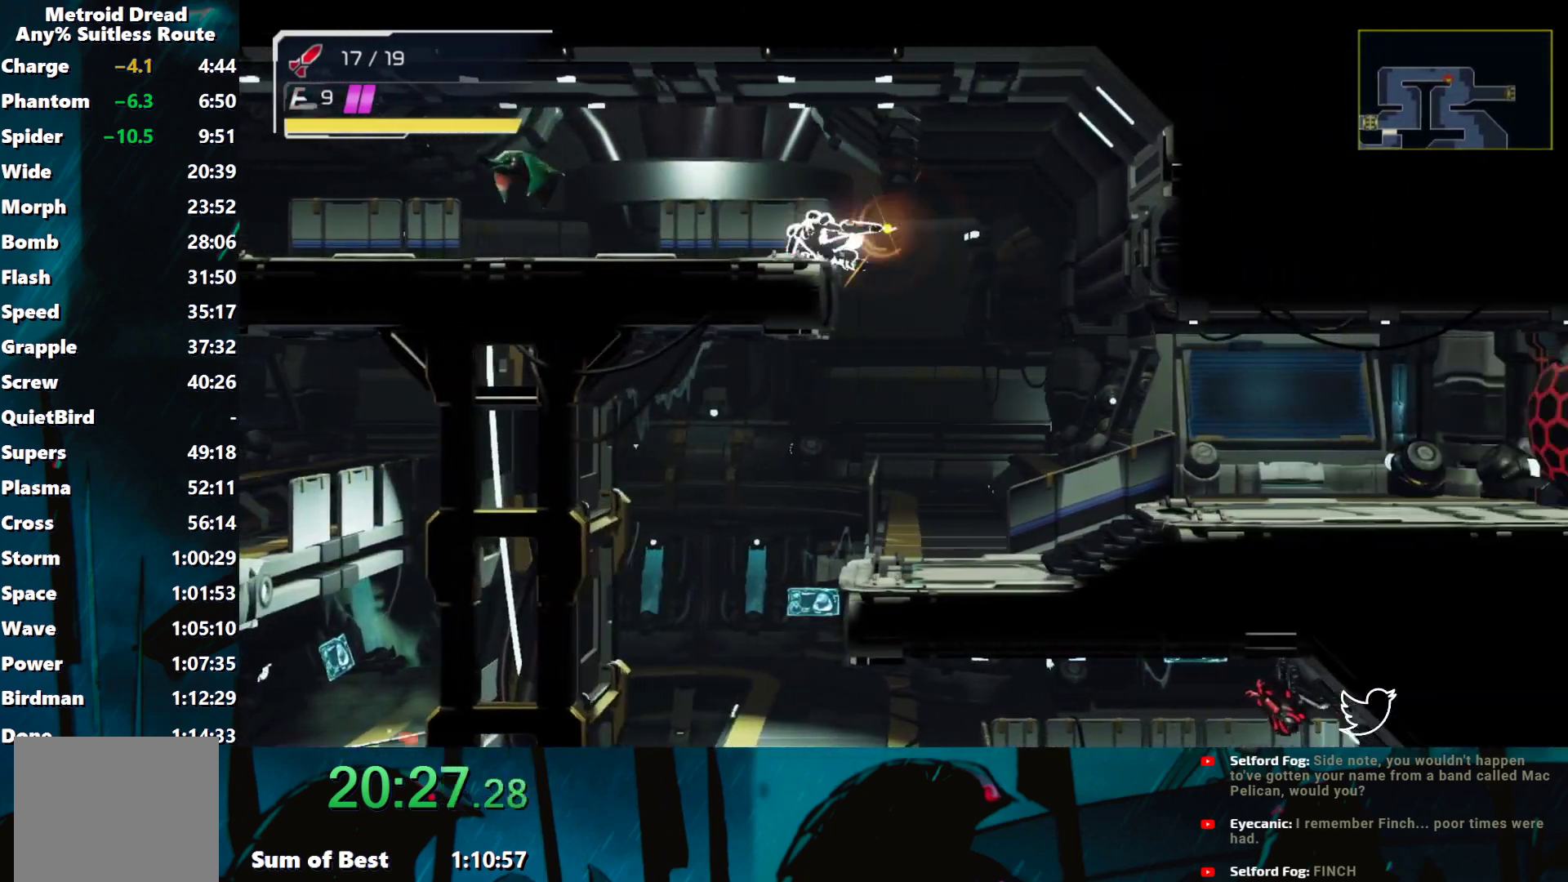
{"buttons": ["Y", "R1"], "left_stick": "right", "events": [[333, "Y", "up"], [400, "R1", "down"], [500, "Y", "down"]]}
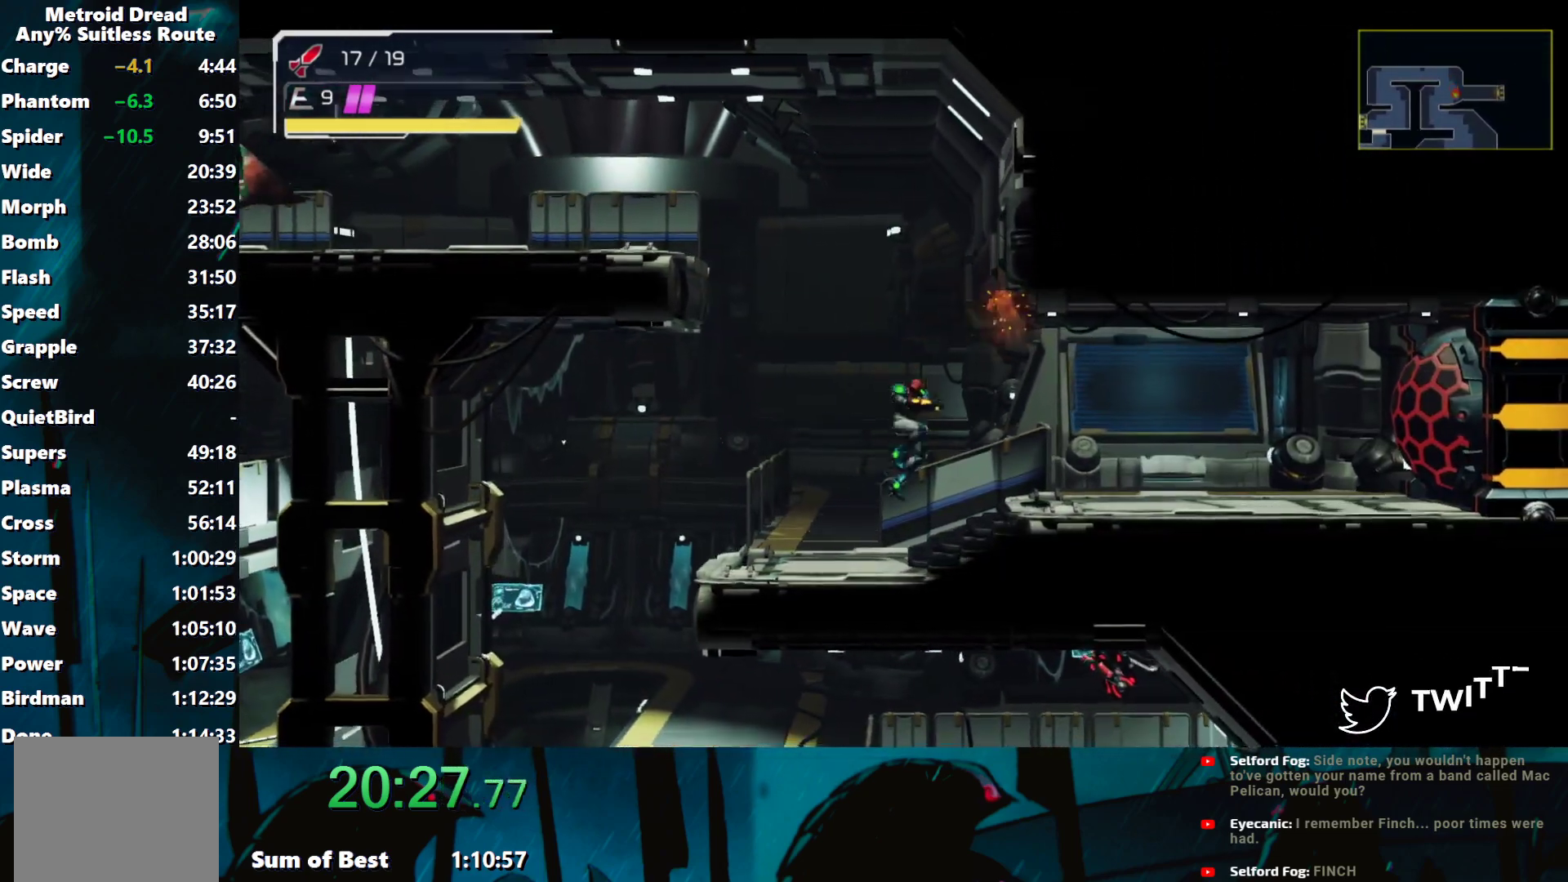
{"buttons": ["Y"], "left_stick": "right", "events": [[83, "Y", "up"], [100, "R1", "up"], [183, "Y", "down"], [283, "Y", "up"], [333, "Y", "down"], [433, "Y", "up"], [483, "Y", "down"]]}
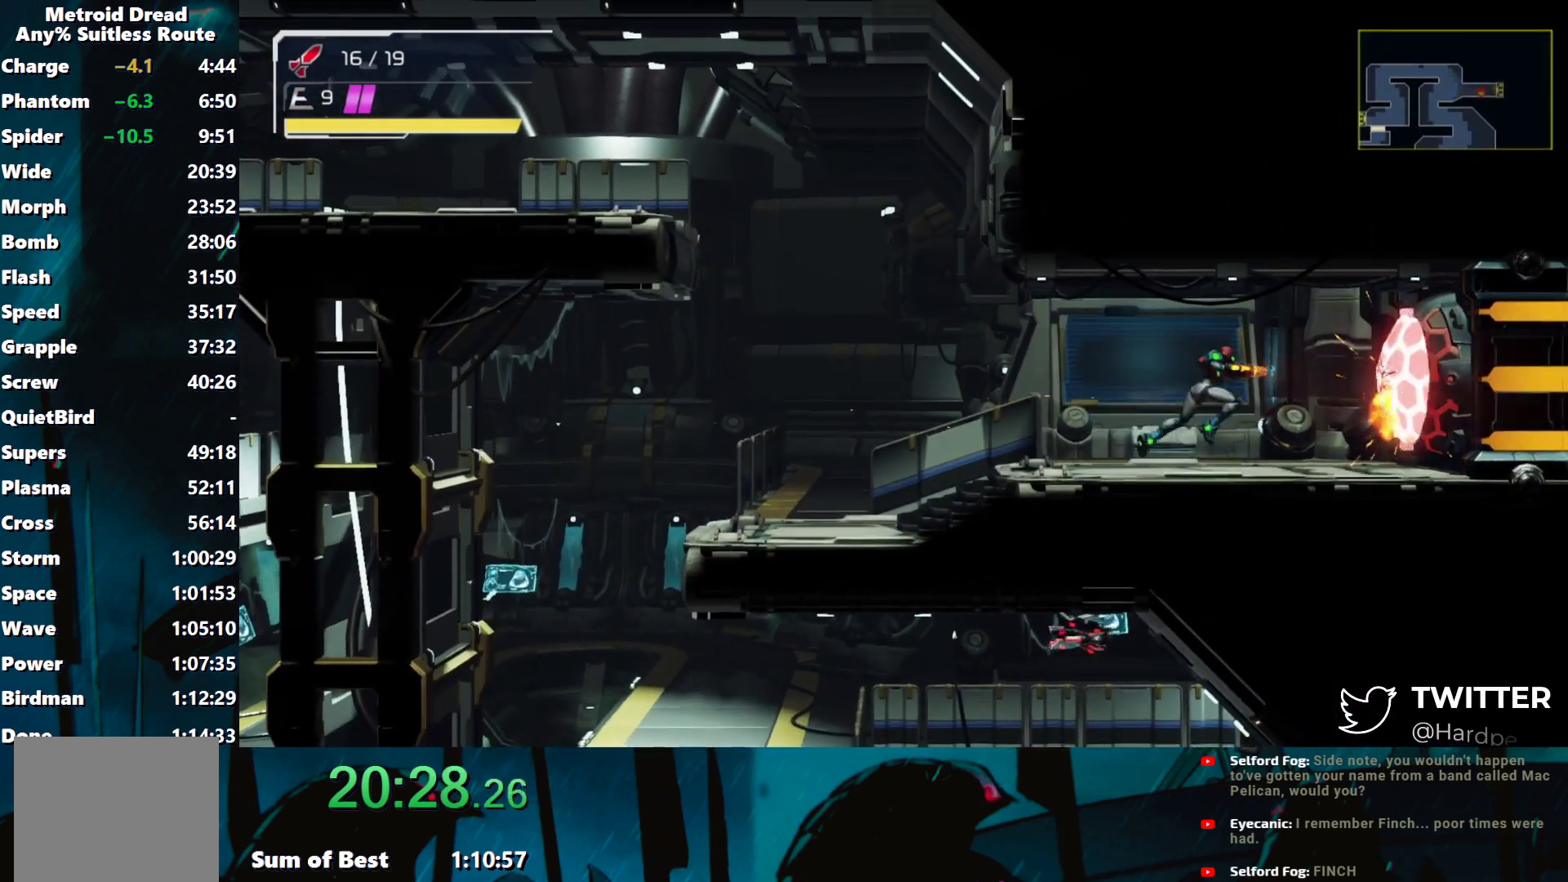
{"buttons": [], "left_stick": "right", "events": [[83, "Y", "up"], [133, "Y", "down"], [200, "Y", "up"], [283, "Y", "down"], [350, "Y", "up"], [433, "Y", "down"], [500, "Y", "up"]]}
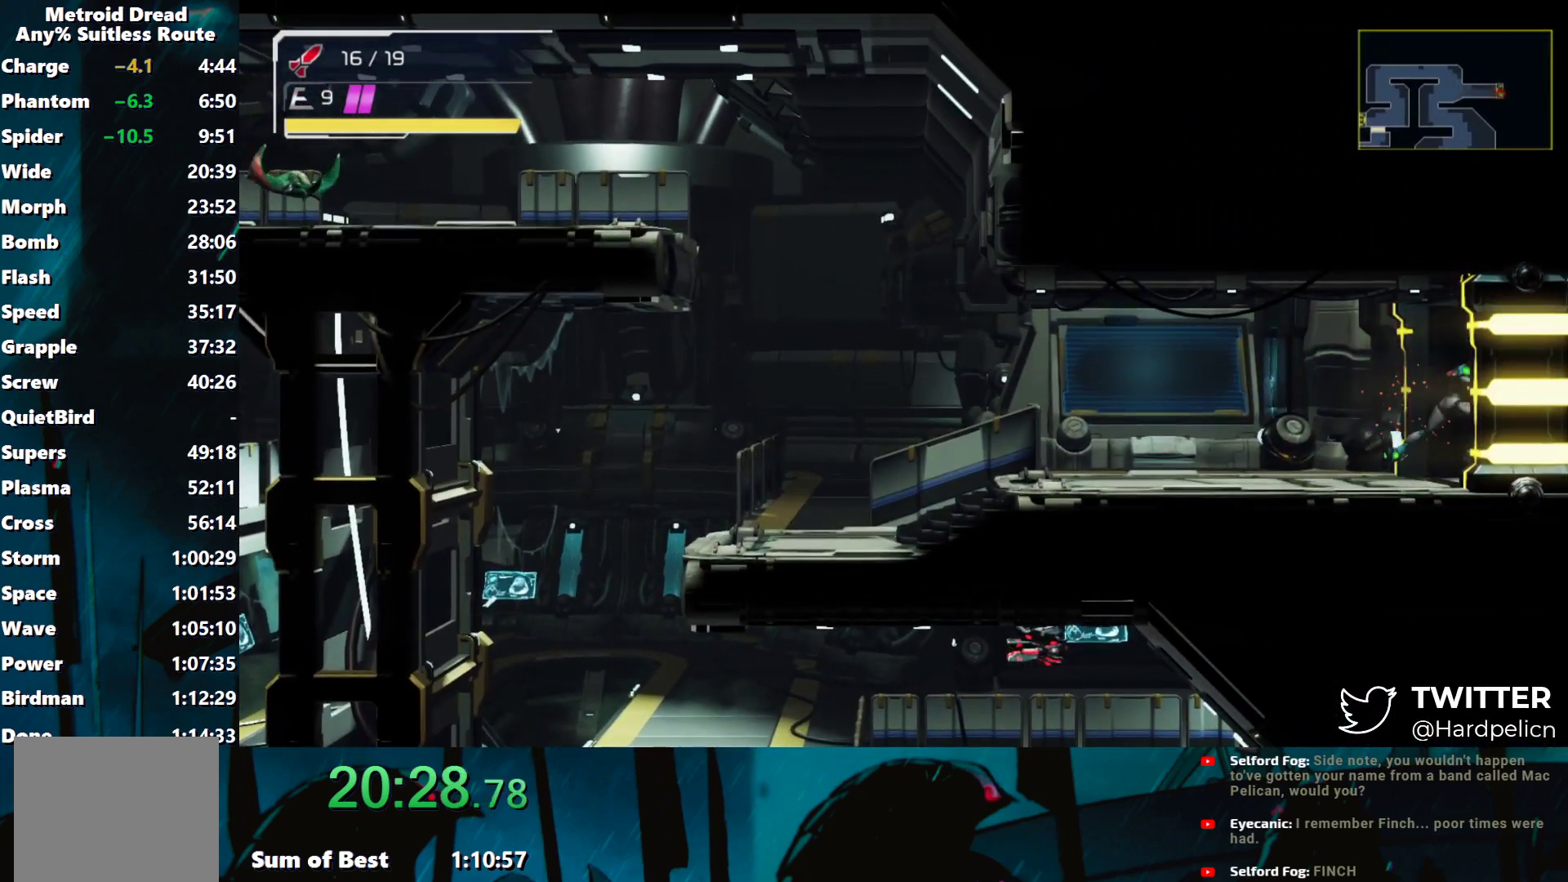
{"buttons": ["Y"], "left_stick": "right", "events": [[50, "Y", "down"], [133, "Y", "up"], [200, "Y", "down"], [283, "Y", "up"], [350, "Y", "down"], [400, "L2", "down"], [433, "Y", "up"], [483, "L2", "up"], [500, "Y", "down"]]}
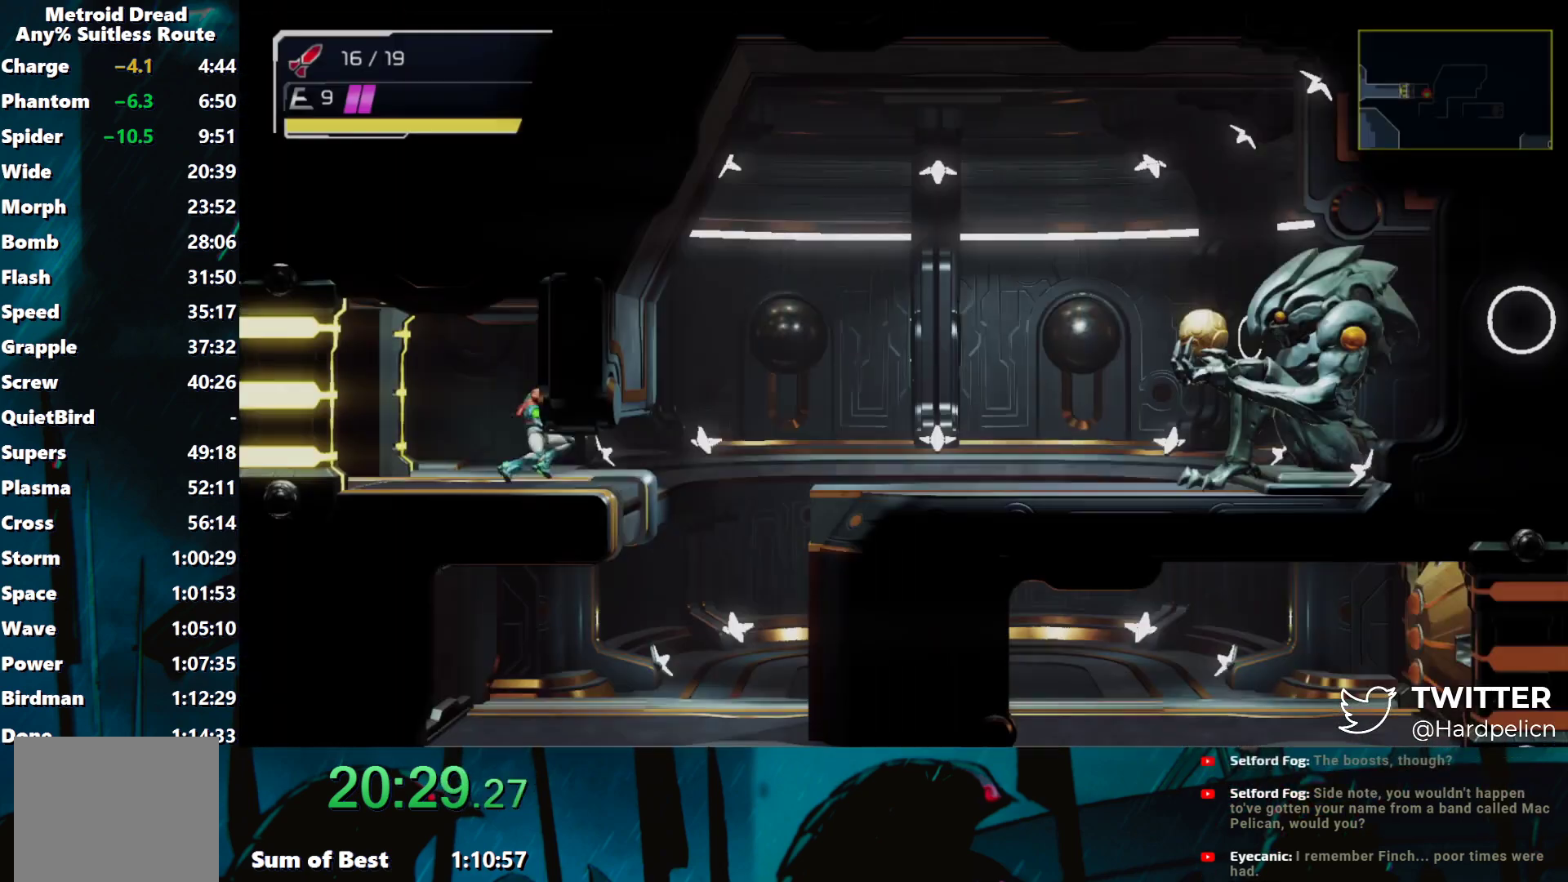
{"buttons": [], "left_stick": "right", "events": [[100, "Y", "up"], [133, "Y", "down"], [250, "Y", "up"], [333, "B", "down"], [383, "B", "up"]]}
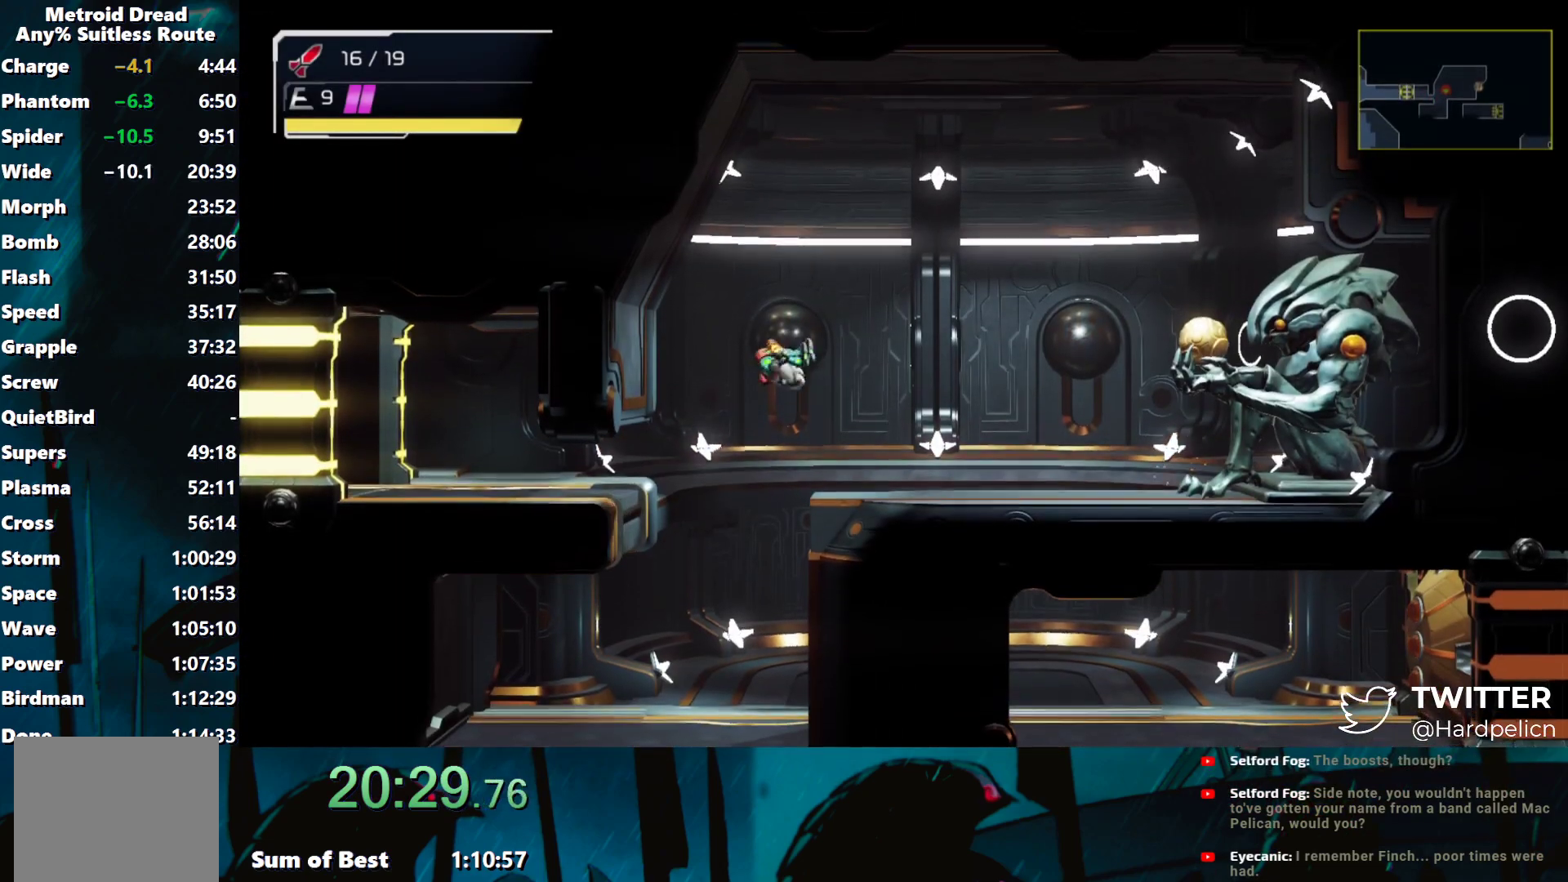
{"buttons": [], "left_stick": "right", "events": [[83, "Y", "down"], [133, "Y", "up"]]}
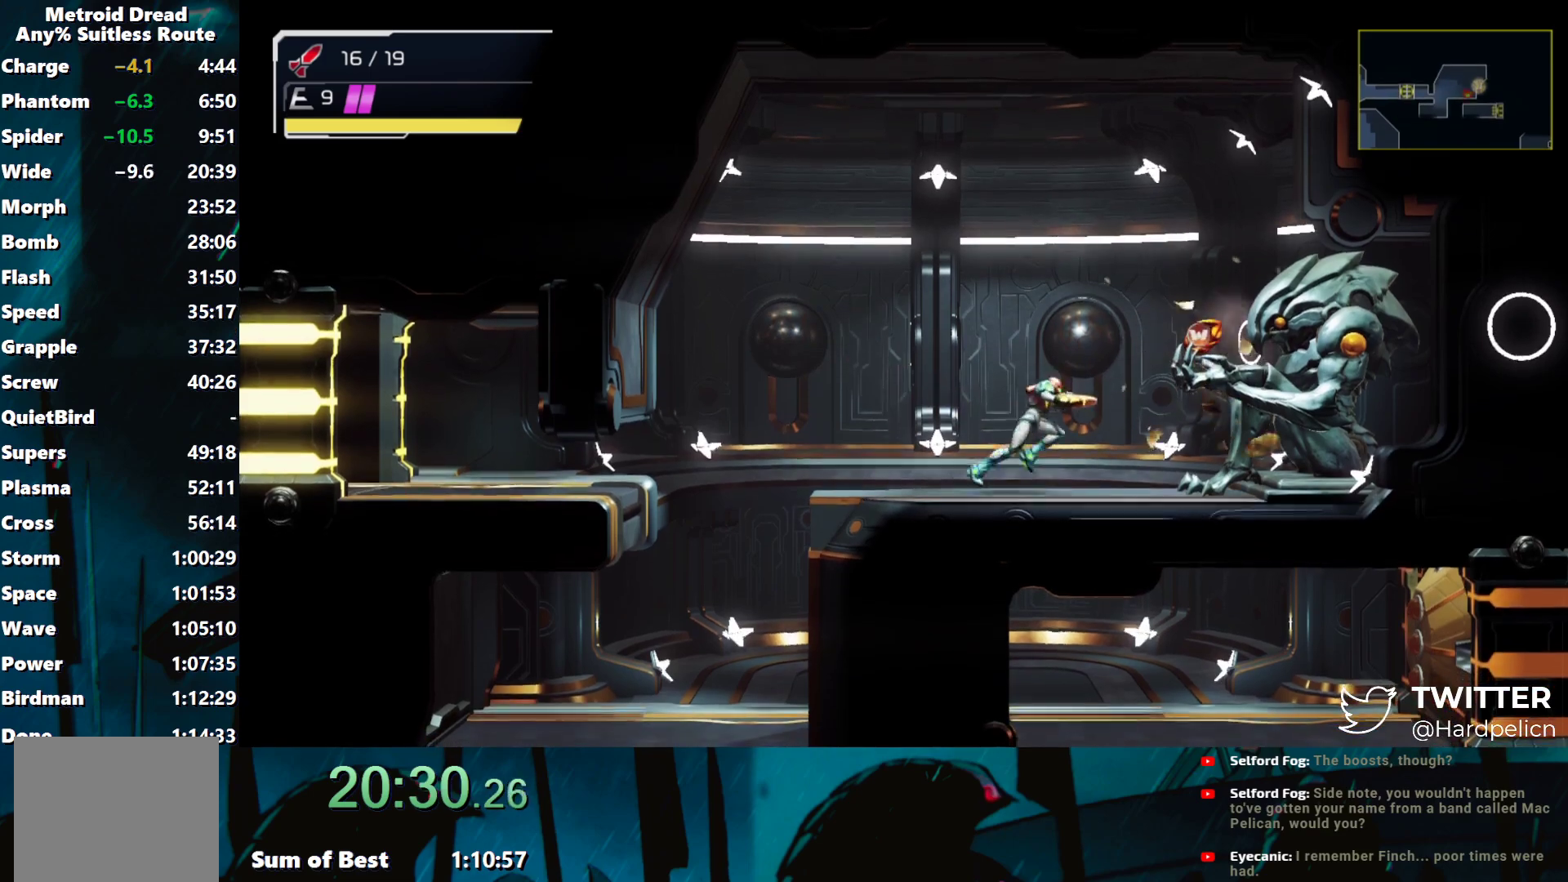
{"buttons": [], "left_stick": "center", "events": [[350, "left_stick", "center"], [417, "A", "down"], [500, "A", "up"]]}
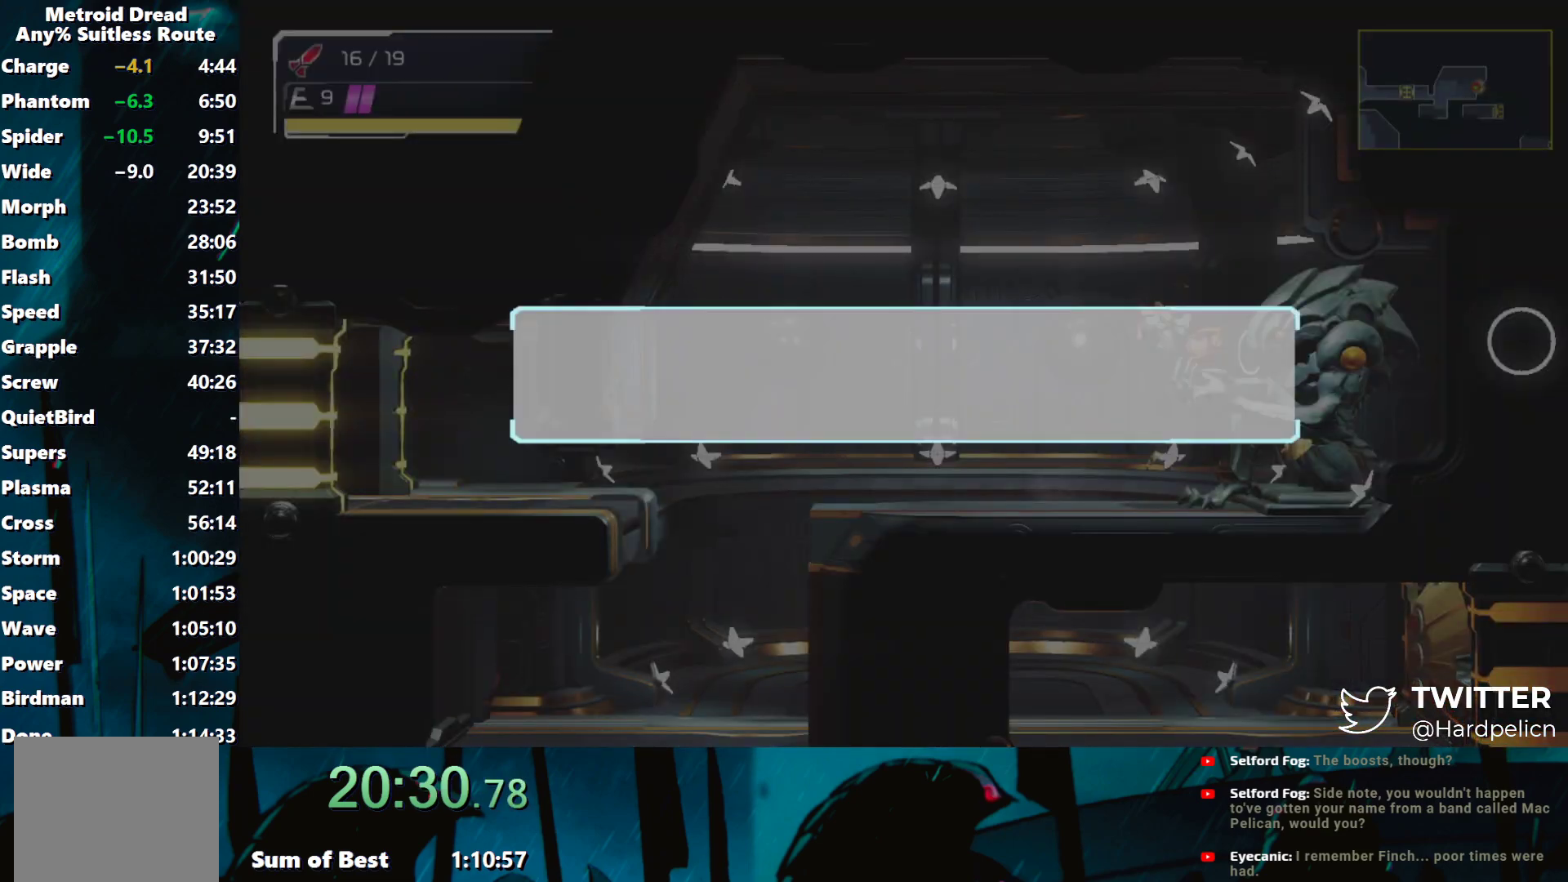
{"buttons": [], "left_stick": "center", "events": [[83, "A", "down"], [150, "A", "up"], [250, "A", "down"], [350, "A", "up"], [433, "A", "down"], [500, "A", "up"]]}
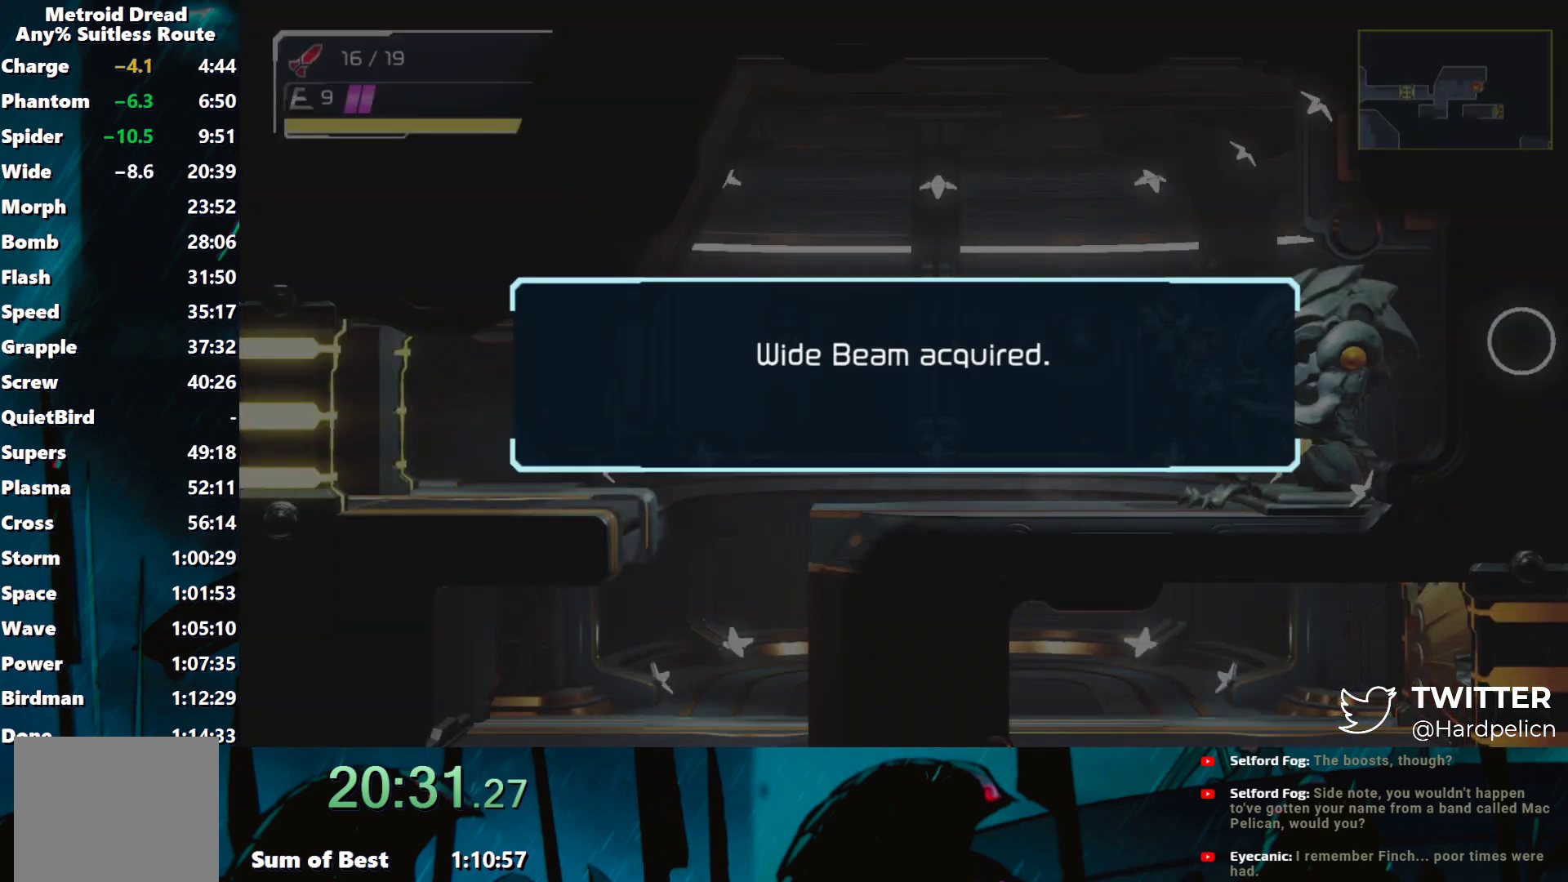
{"buttons": ["A"], "left_stick": "center", "events": [[83, "A", "down"], [183, "A", "up"], [267, "A", "down"], [383, "A", "up"], [433, "A", "down"]]}
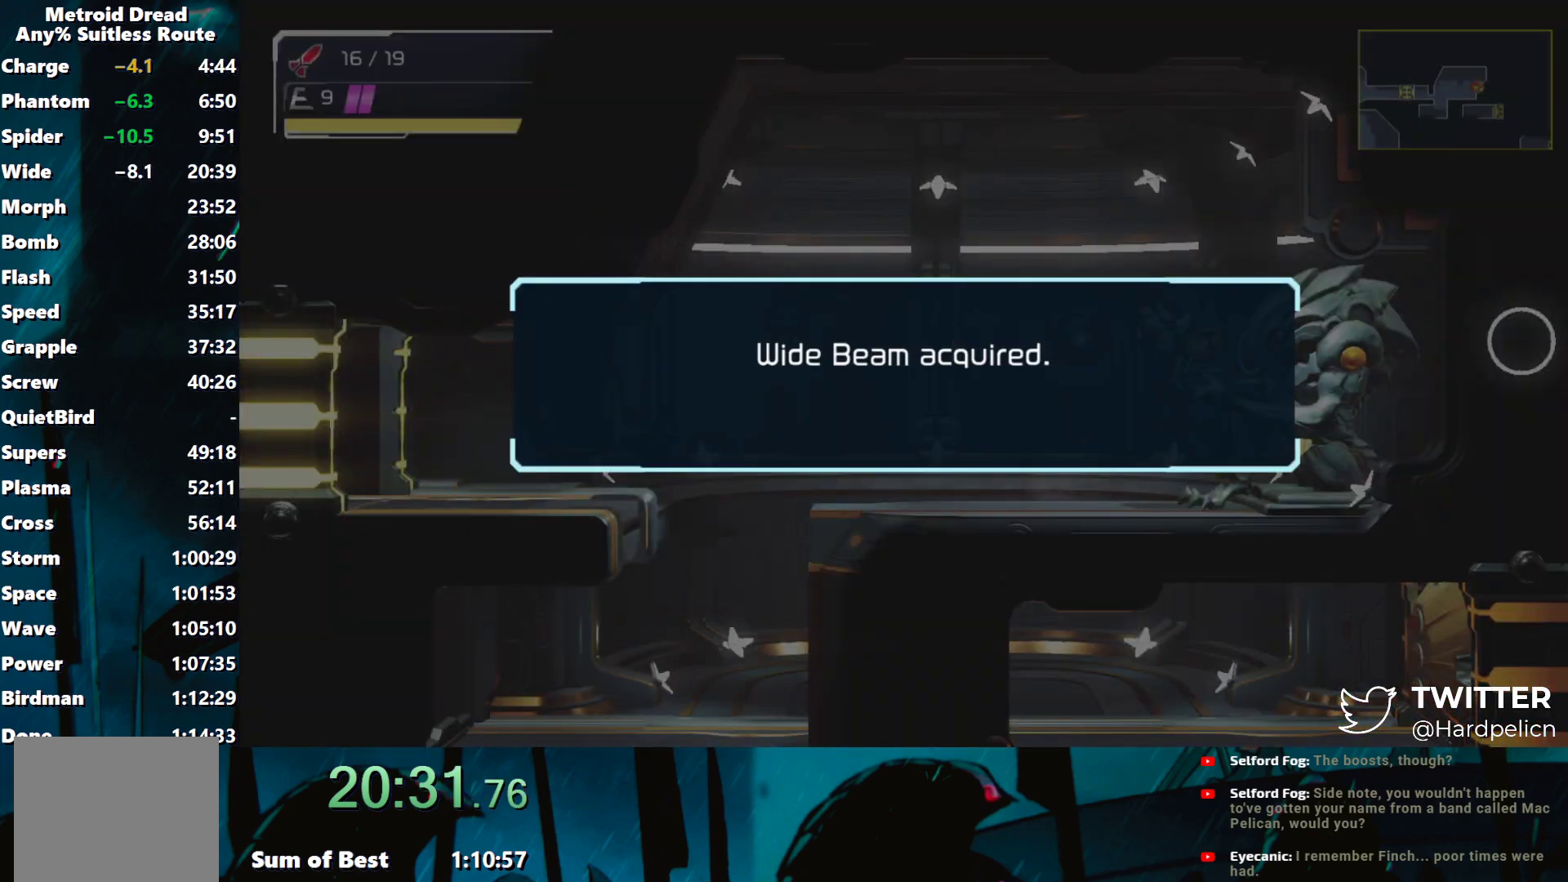
{"buttons": ["A"], "left_stick": "center", "events": [[50, "A", "up"], [100, "A", "down"], [217, "A", "up"], [283, "A", "down"], [400, "A", "up"], [433, "A", "down"]]}
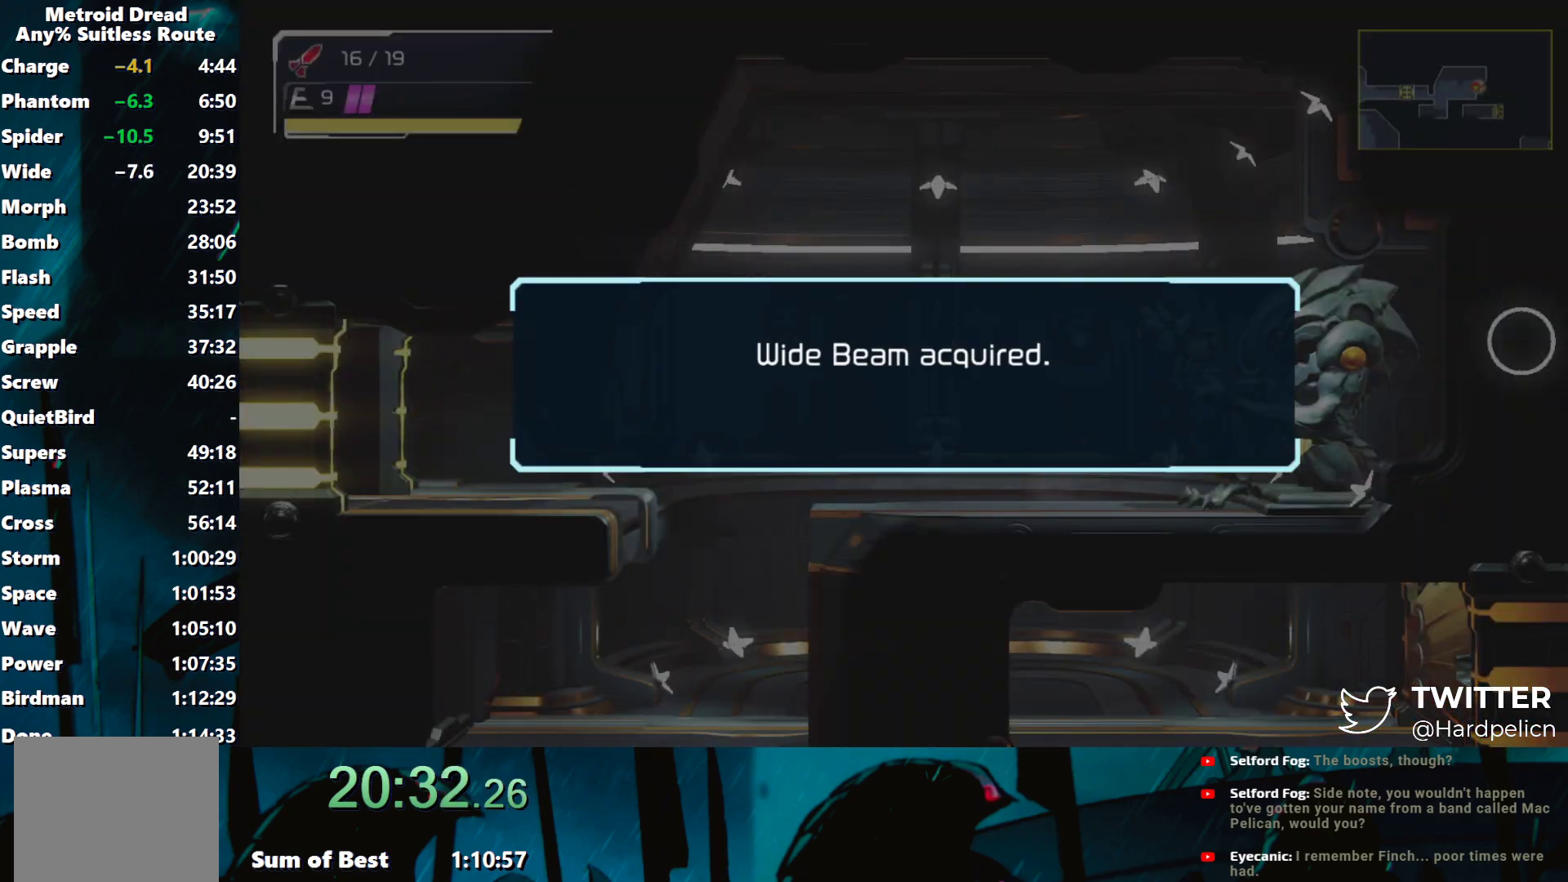
{"buttons": ["A"], "left_stick": "center", "events": [[33, "A", "up"], [117, "A", "down"], [233, "A", "up"], [283, "A", "down"], [400, "A", "up"], [450, "A", "down"]]}
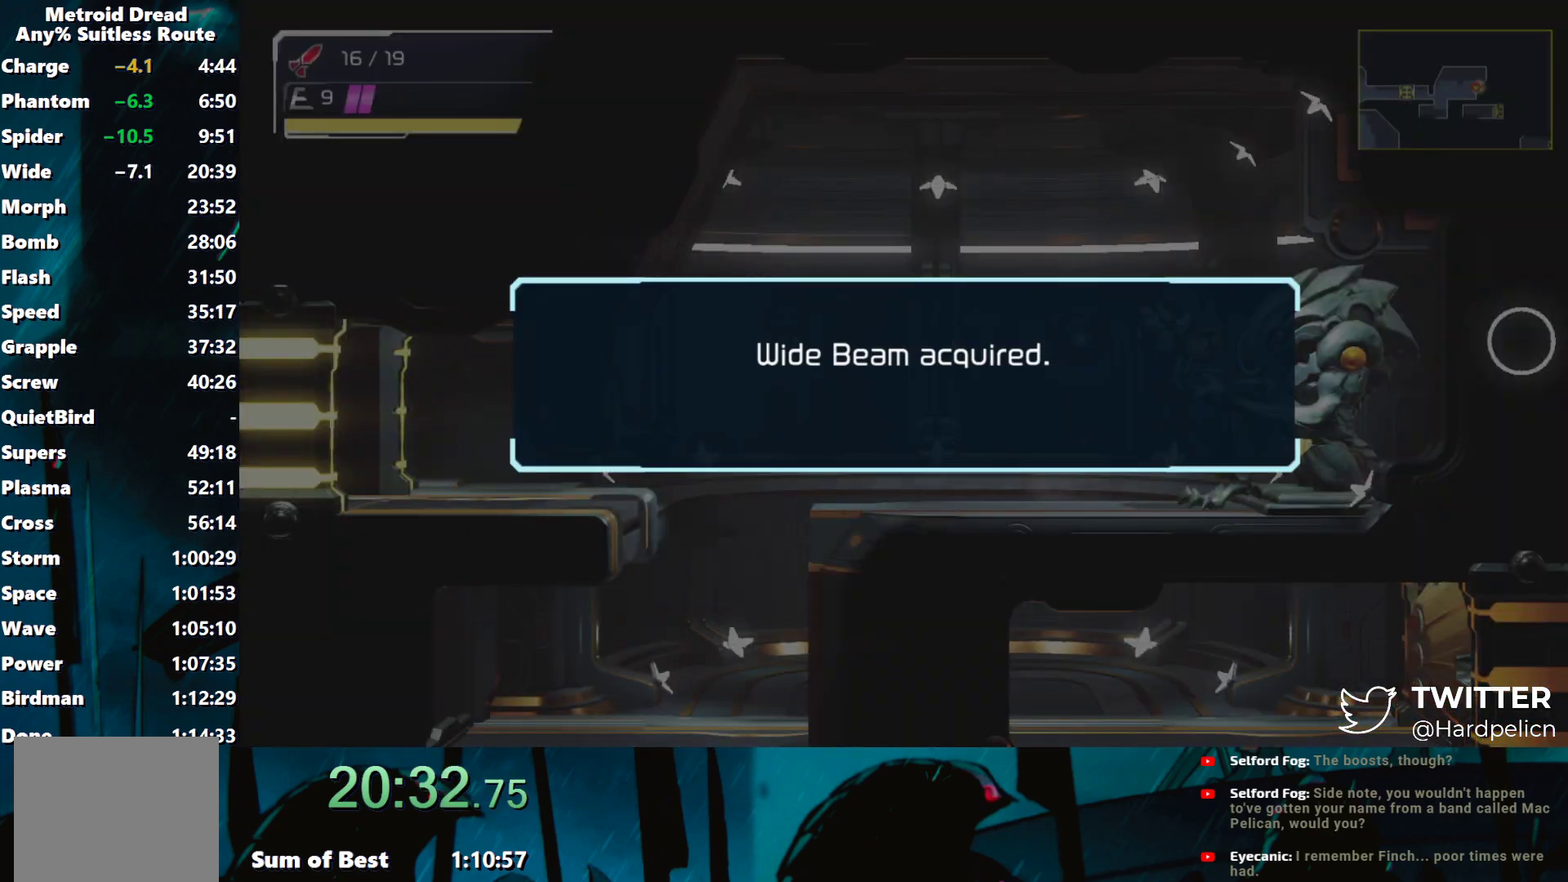
{"buttons": ["A"], "left_stick": "center", "events": [[50, "A", "up"], [133, "A", "down"], [250, "A", "up"], [300, "A", "down"], [400, "A", "up"], [500, "A", "down"]]}
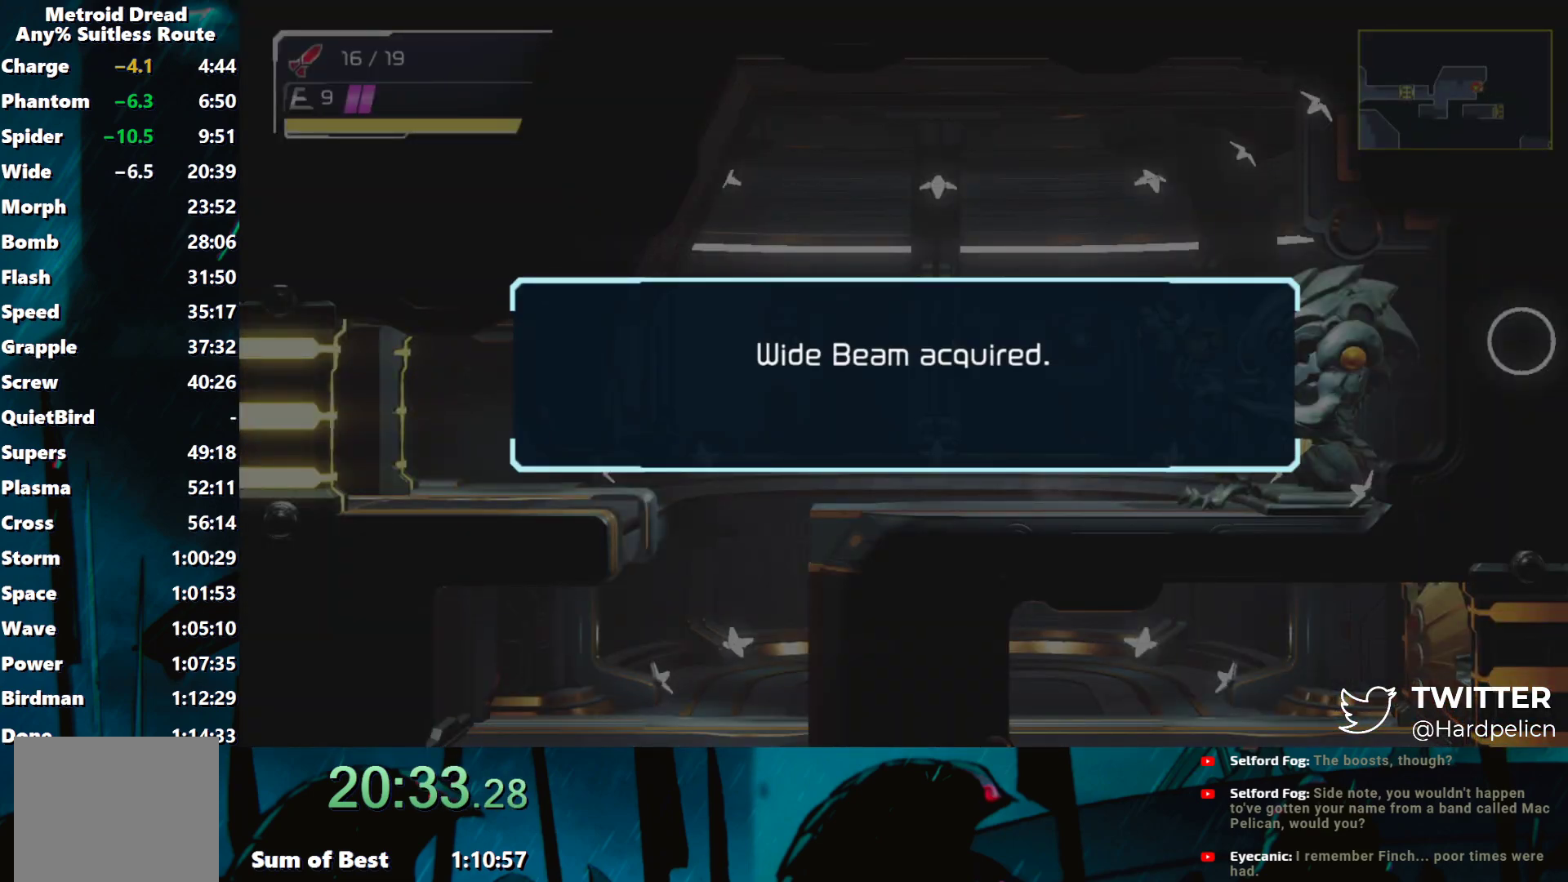
{"buttons": [], "left_stick": "center", "events": [[83, "A", "up"], [167, "A", "down"], [267, "A", "up"], [350, "A", "down"], [450, "A", "up"]]}
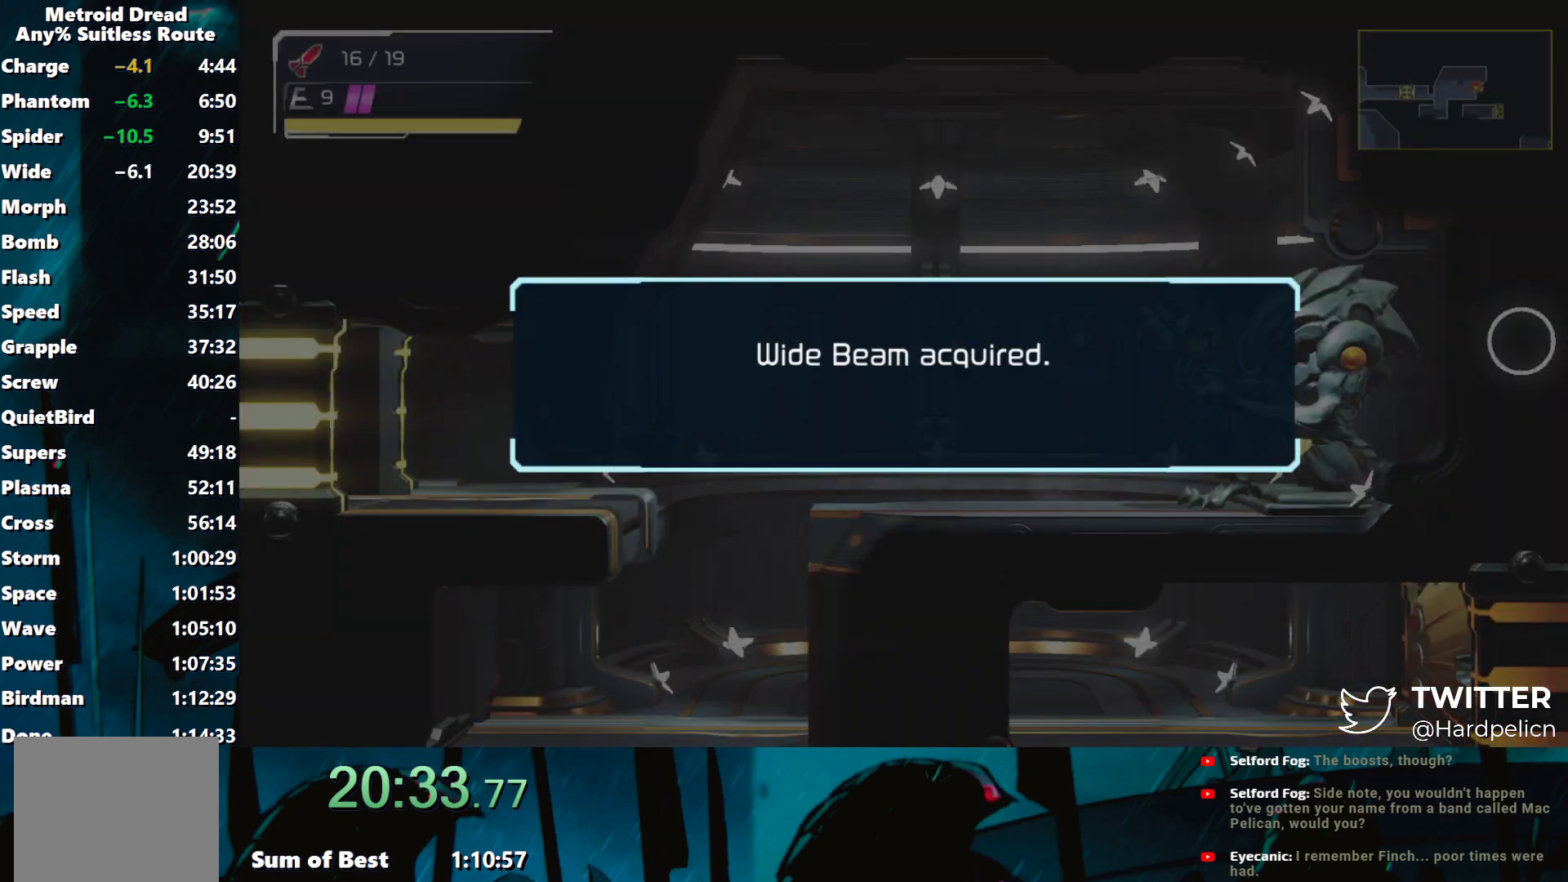
{"buttons": [], "left_stick": "center", "events": [[17, "A", "down"], [117, "A", "up"], [200, "A", "down"], [300, "A", "up"], [400, "A", "down"], [483, "A", "up"]]}
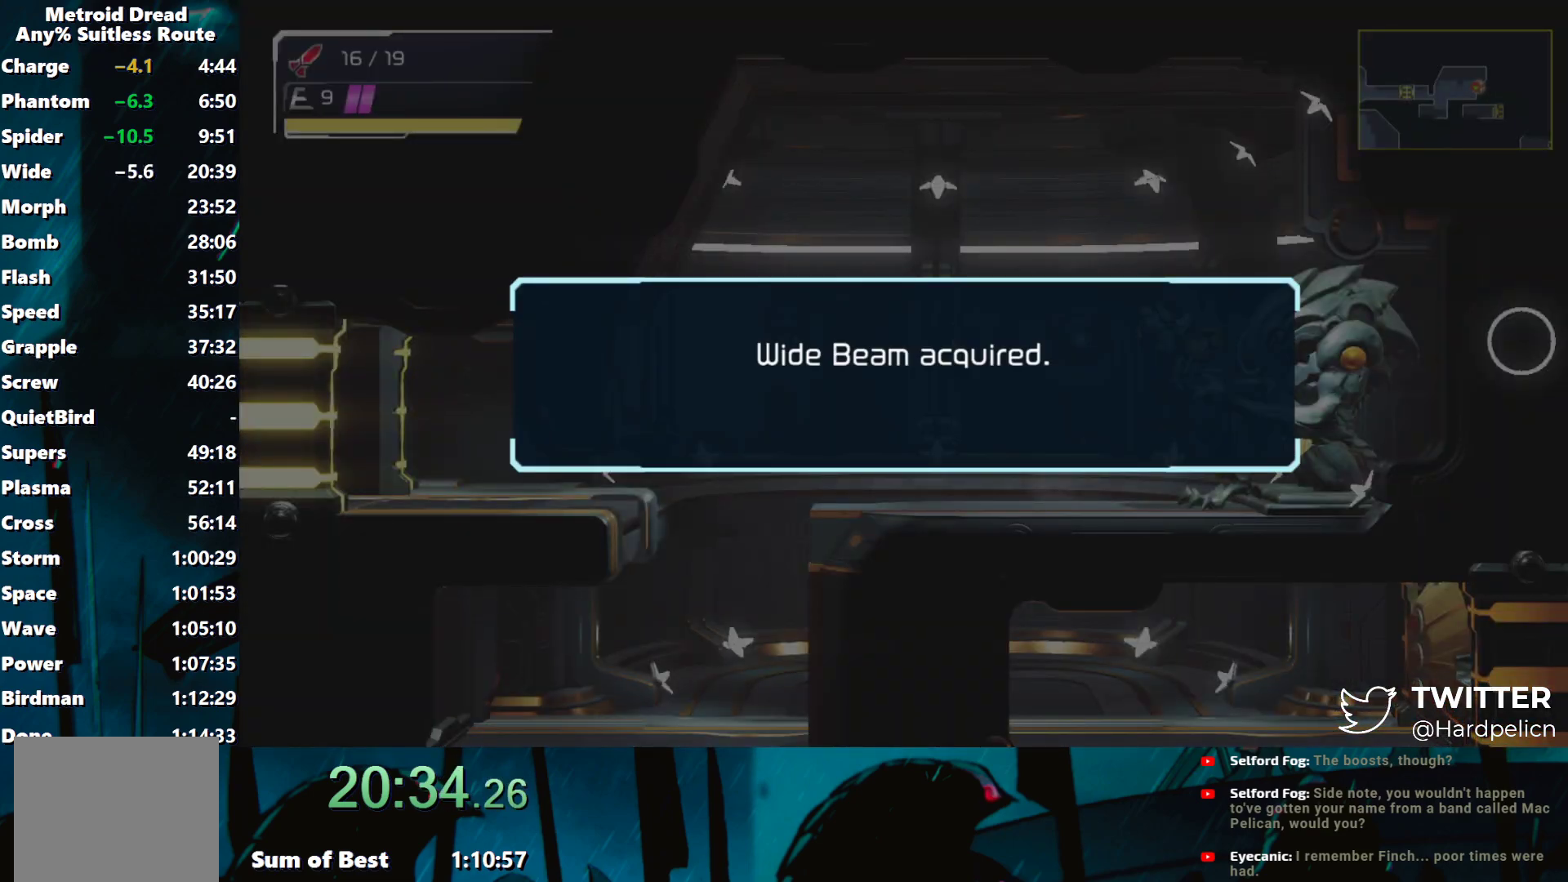
{"buttons": [], "left_stick": "center", "events": [[83, "A", "down"], [150, "A", "up"], [250, "A", "down"], [317, "A", "up"], [433, "A", "down"], [483, "A", "up"]]}
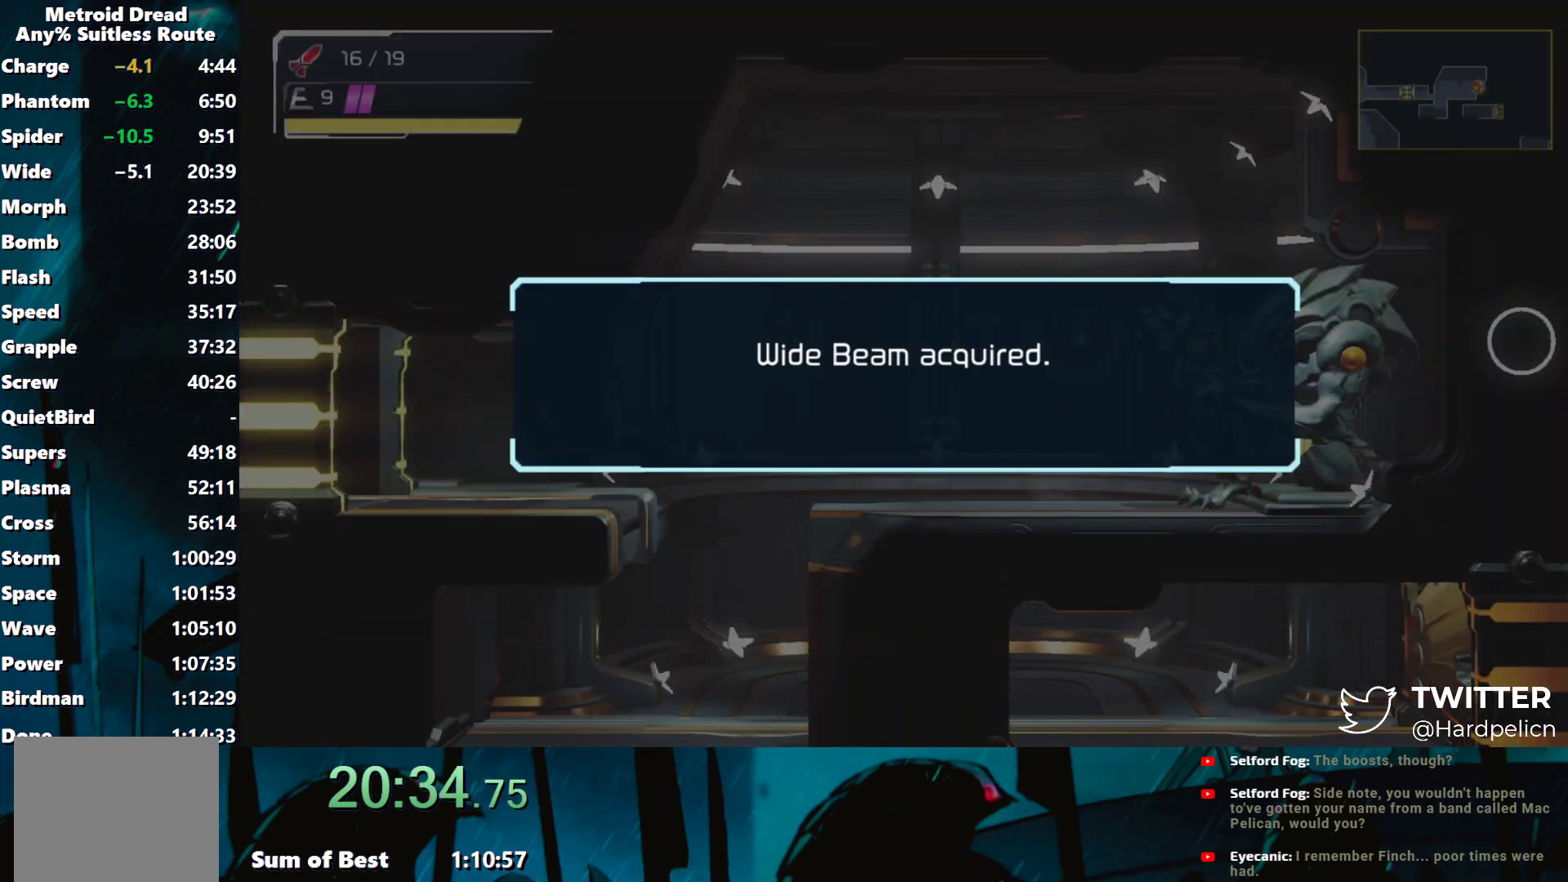
{"buttons": ["A"], "left_stick": "center", "events": [[100, "A", "down"], [183, "A", "up"], [250, "A", "down"], [333, "A", "up"], [433, "A", "down"]]}
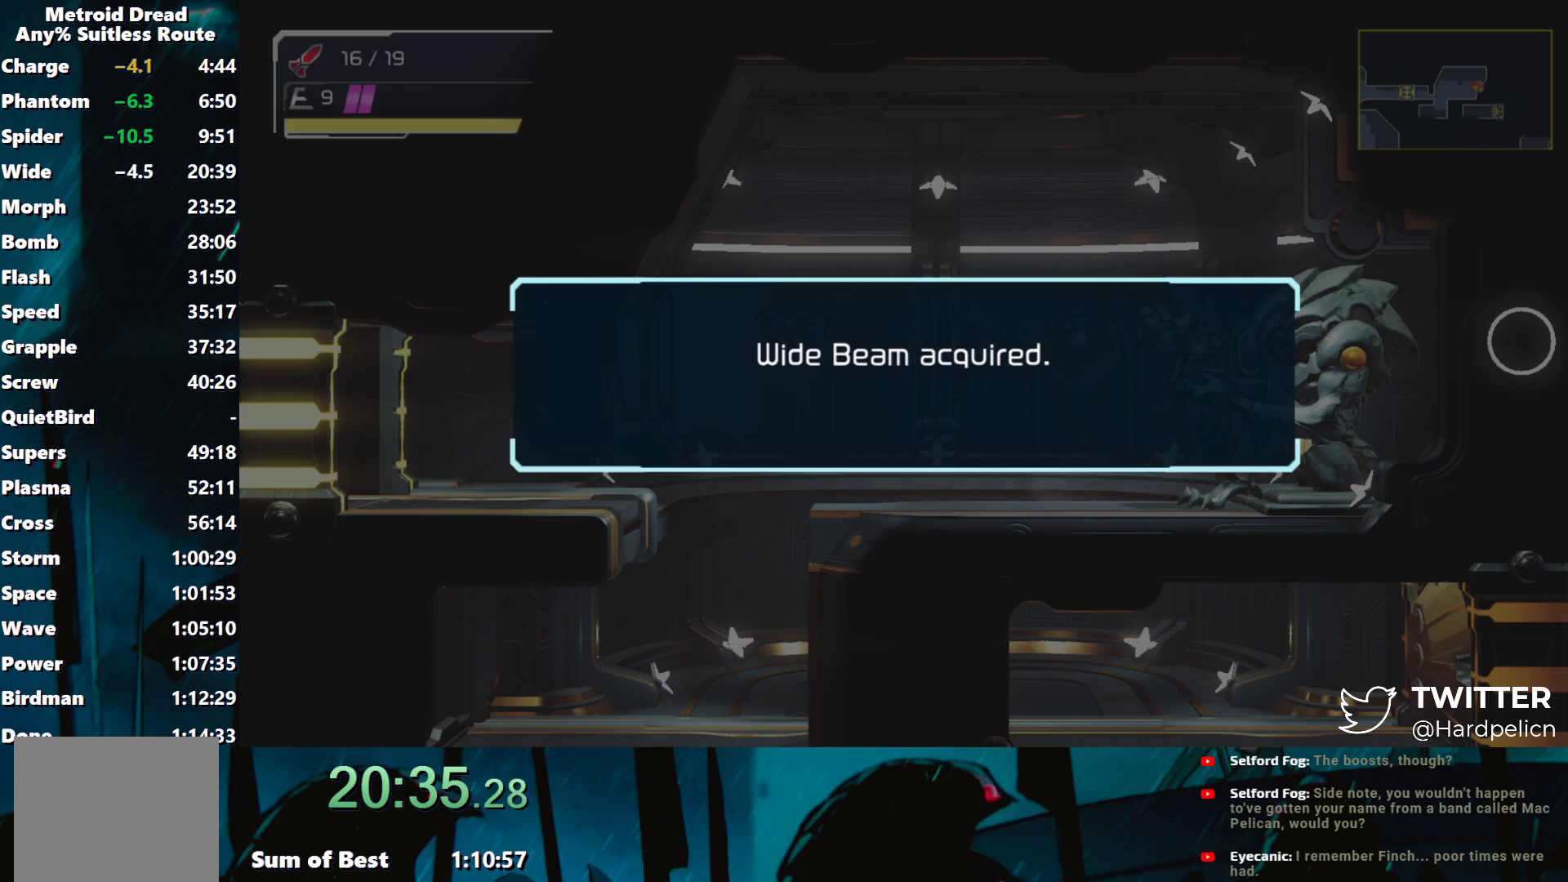
{"buttons": [], "left_stick": "center", "events": [[50, "A", "up"], [150, "A", "down"], [250, "A", "up"], [350, "A", "down"], [433, "A", "up"]]}
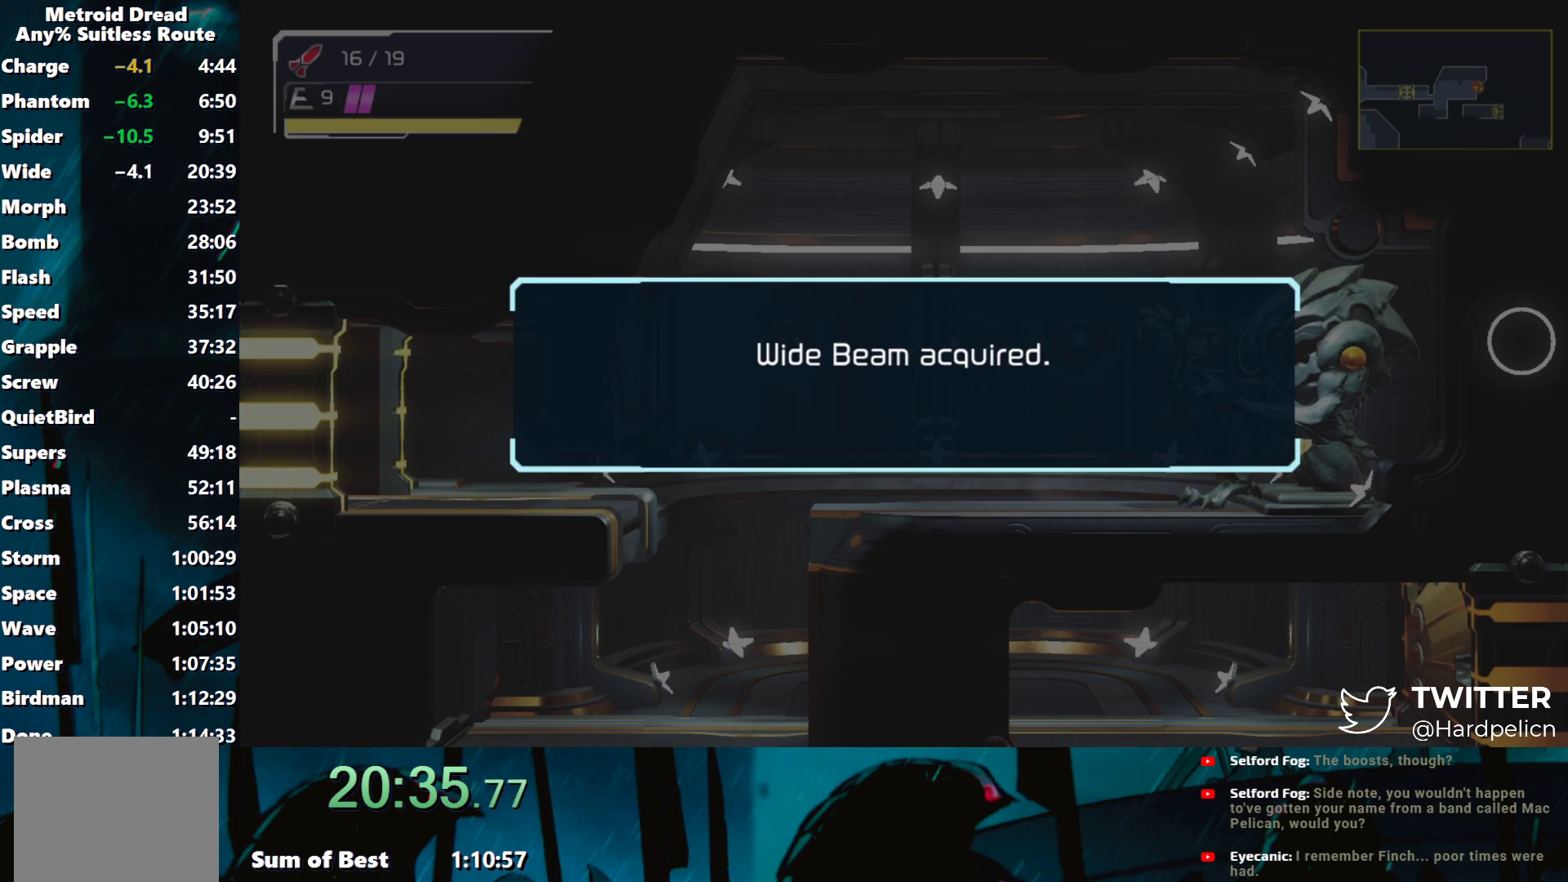
{"buttons": [], "left_stick": "center", "events": [[33, "A", "down"], [133, "A", "up"], [217, "A", "down"], [300, "A", "up"], [400, "A", "down"], [500, "A", "up"]]}
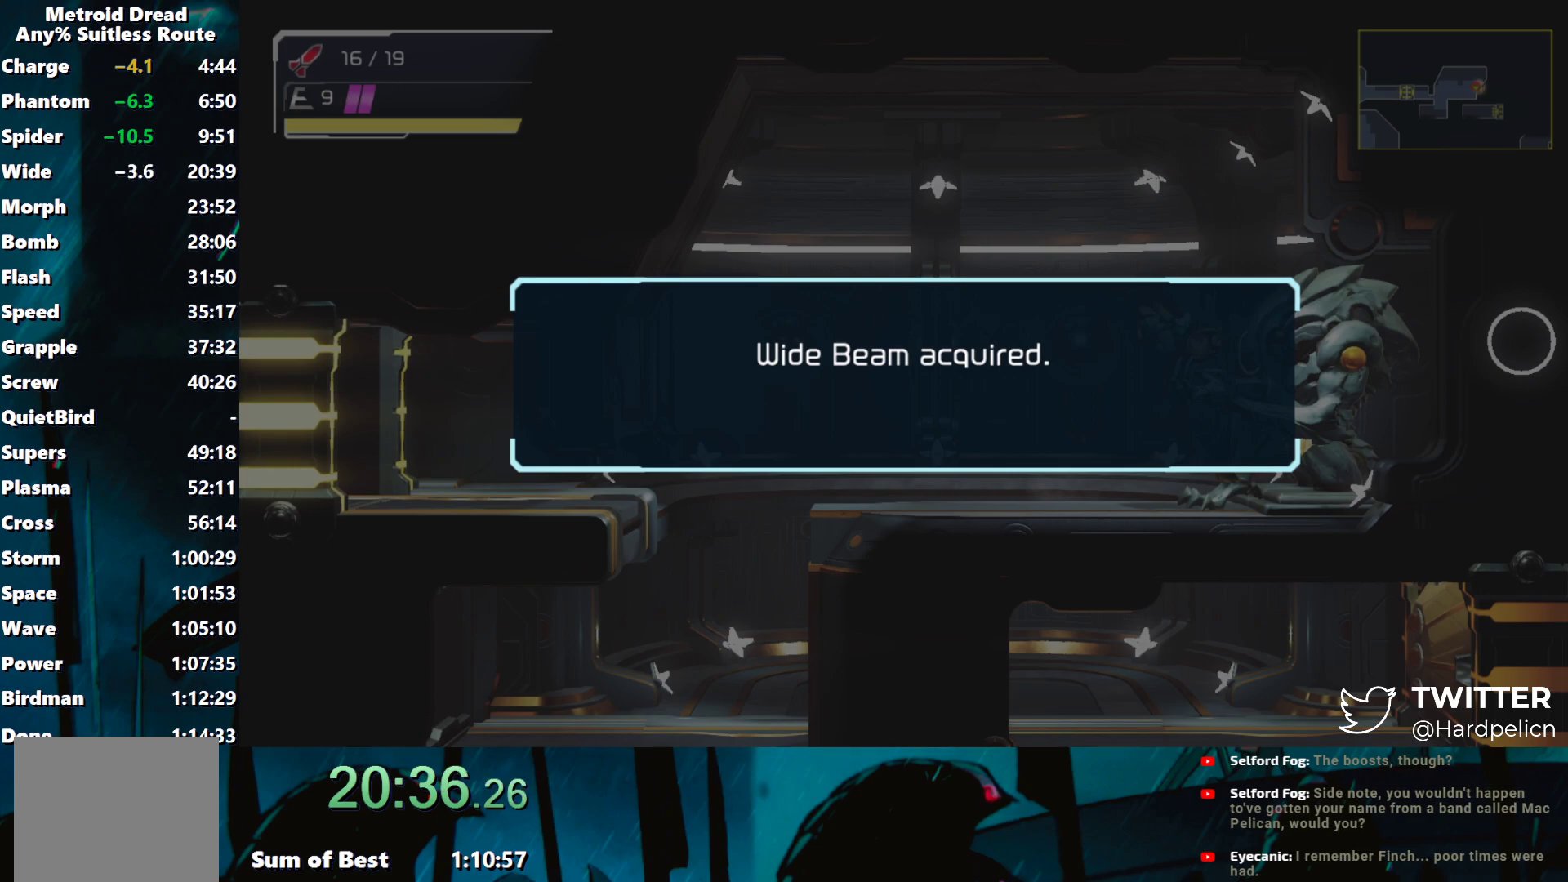
{"buttons": [], "left_stick": "center", "events": [[67, "A", "down"], [150, "A", "up"], [250, "A", "down"], [333, "A", "up"], [417, "A", "down"], [500, "A", "up"]]}
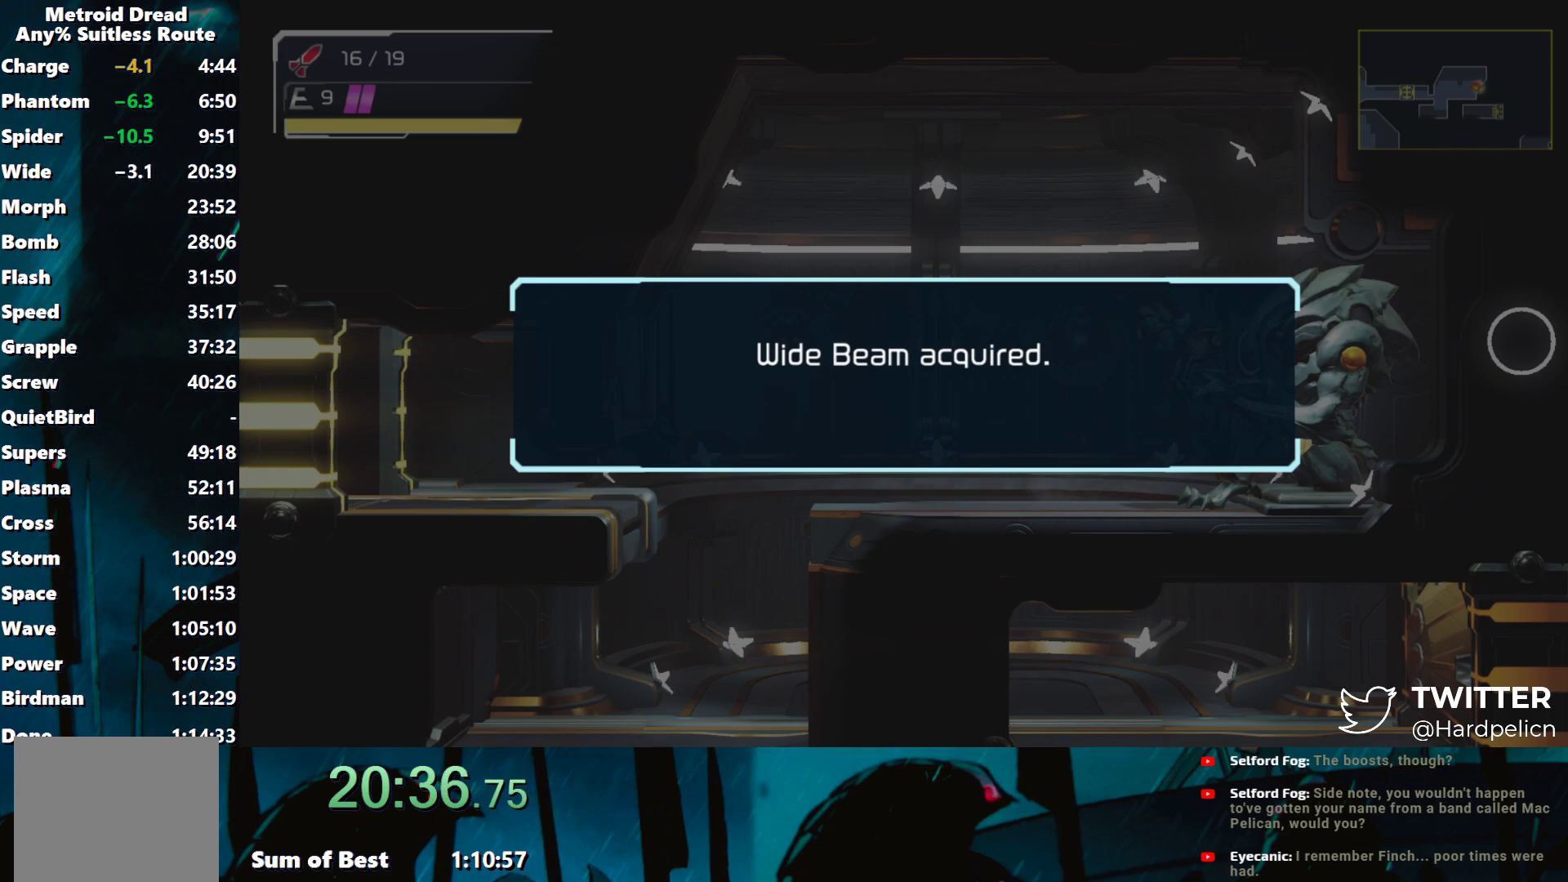
{"buttons": ["A"], "left_stick": "center", "events": [[100, "A", "down"], [200, "A", "up"], [283, "A", "down"], [367, "A", "up"], [467, "A", "down"]]}
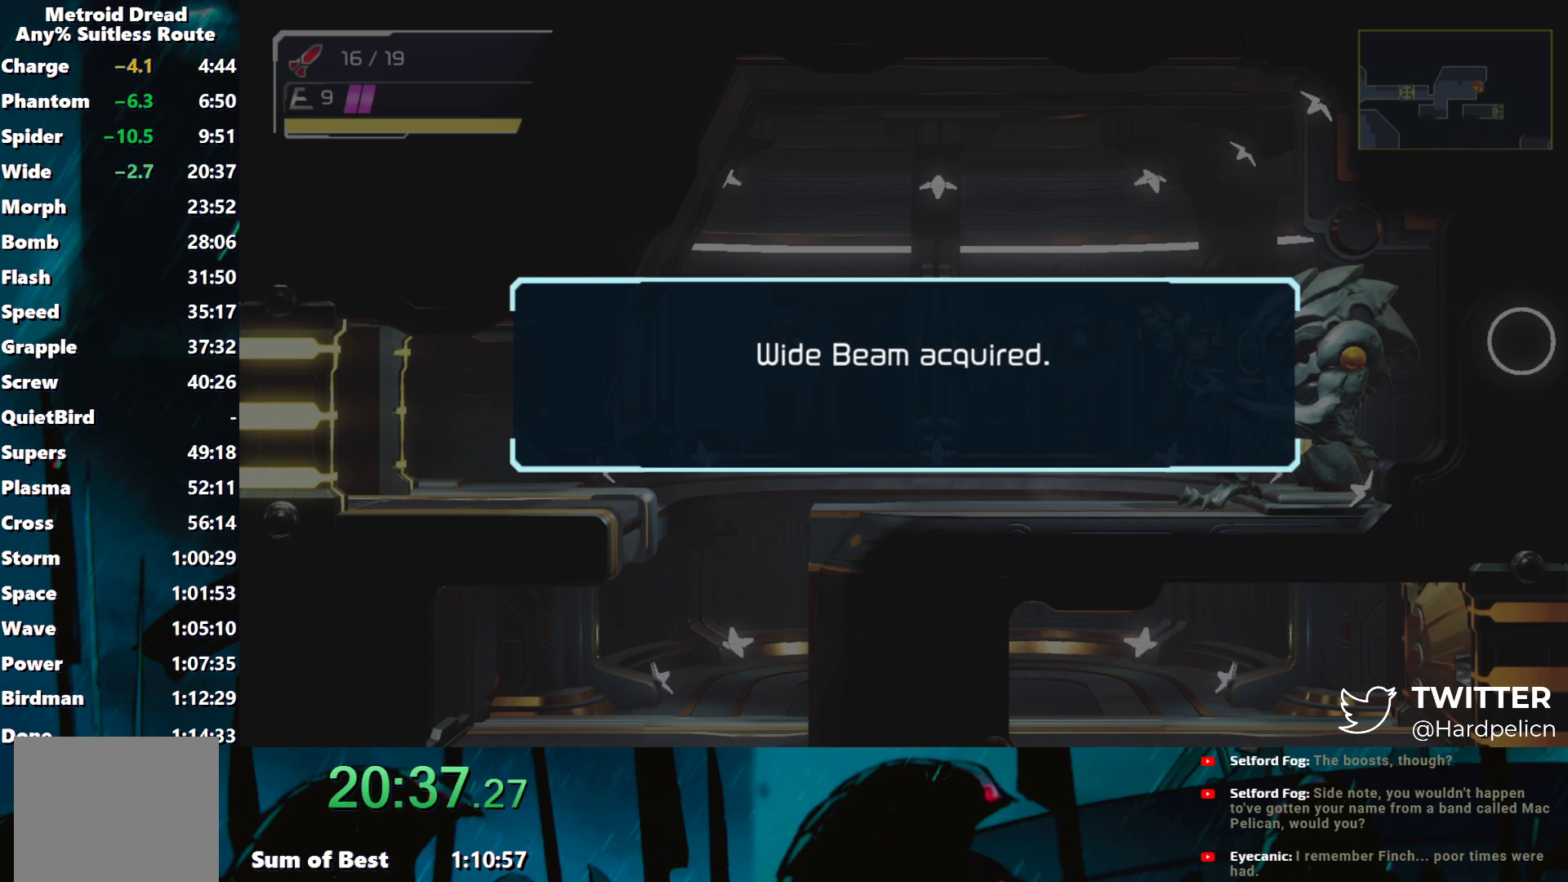
{"buttons": [], "left_stick": "center", "events": [[50, "A", "up"], [100, "A", "down"], [200, "A", "up"], [267, "A", "down"], [350, "A", "up"], [400, "A", "down"], [483, "A", "up"]]}
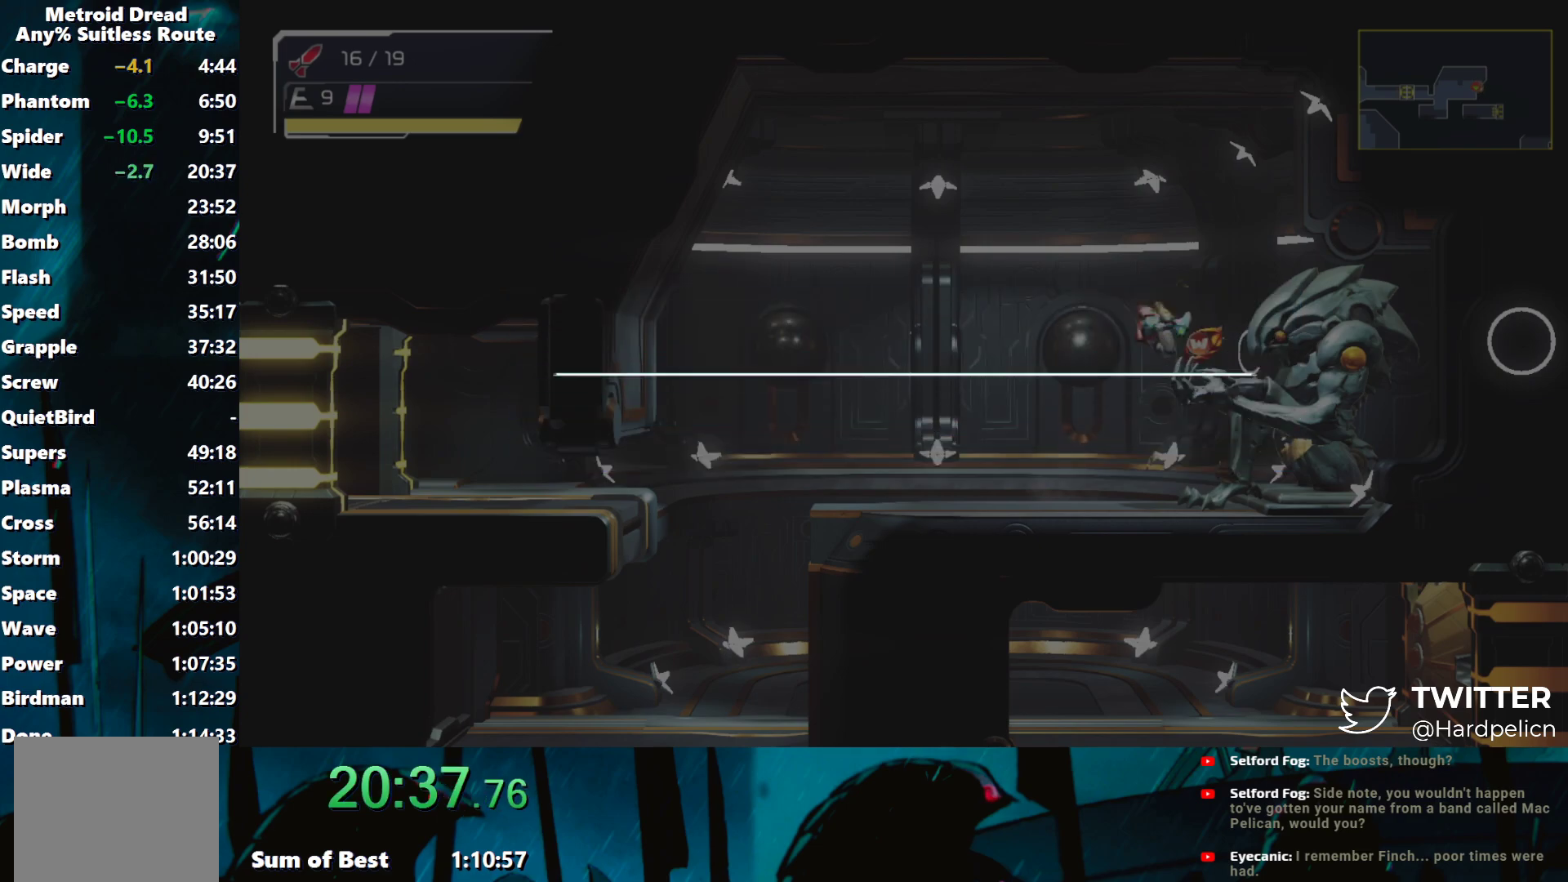
{"buttons": [], "left_stick": "center", "events": [[50, "A", "down"], [150, "A", "up"], [200, "A", "down"], [317, "A", "up"], [383, "B", "down"], [467, "B", "up"]]}
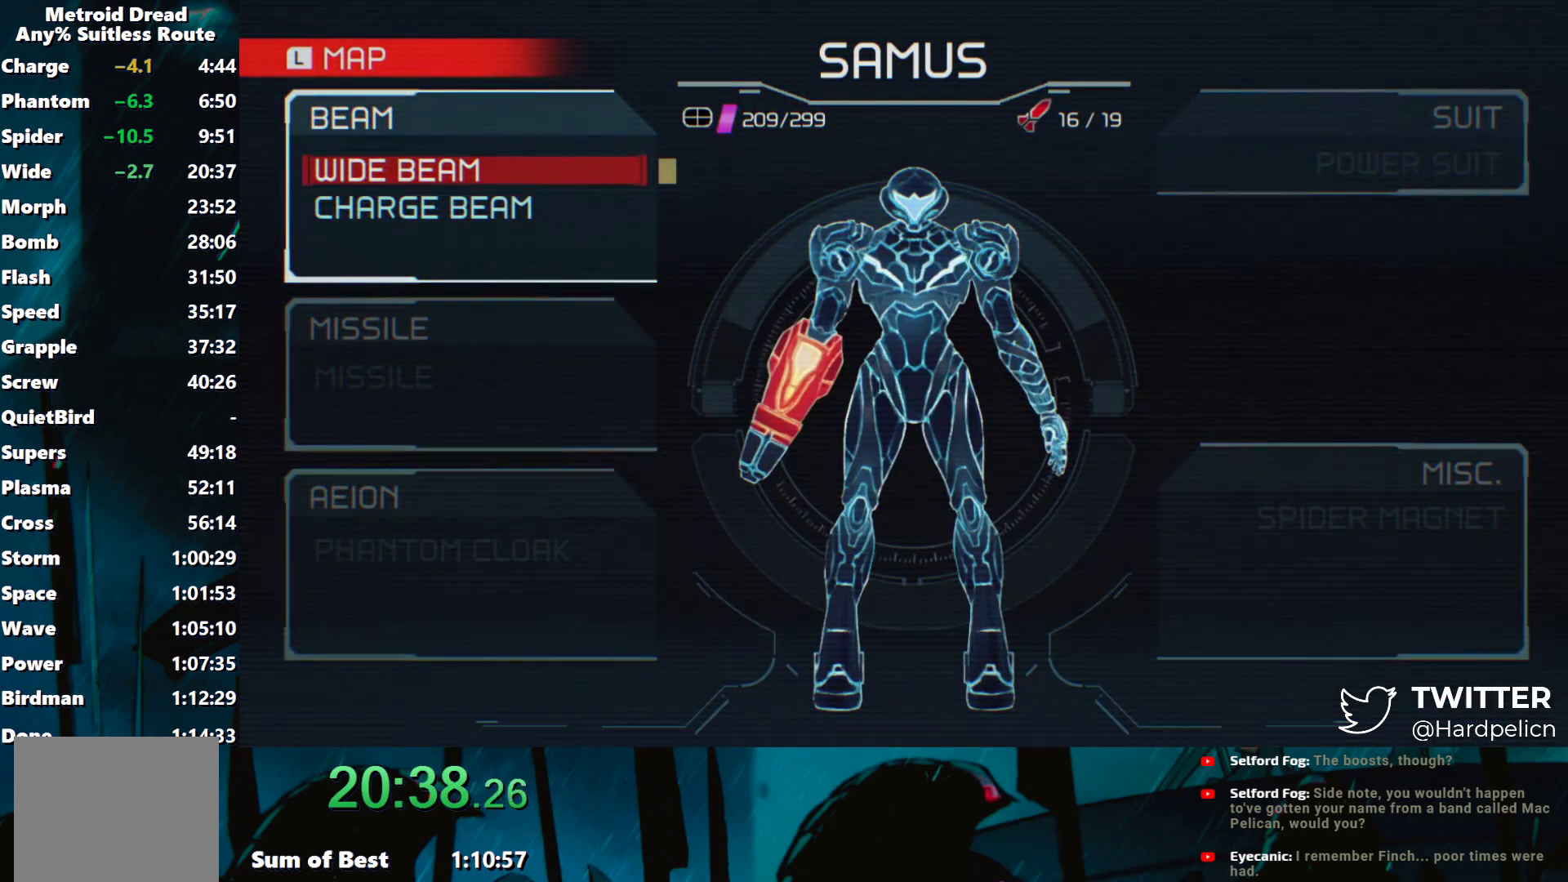
{"buttons": ["B"], "left_stick": "left", "events": [[67, "B", "down"], [133, "B", "up"], [200, "B", "down"], [283, "B", "up"], [350, "B", "down"], [433, "B", "up"], [483, "left_stick", "left"], [500, "B", "down"]]}
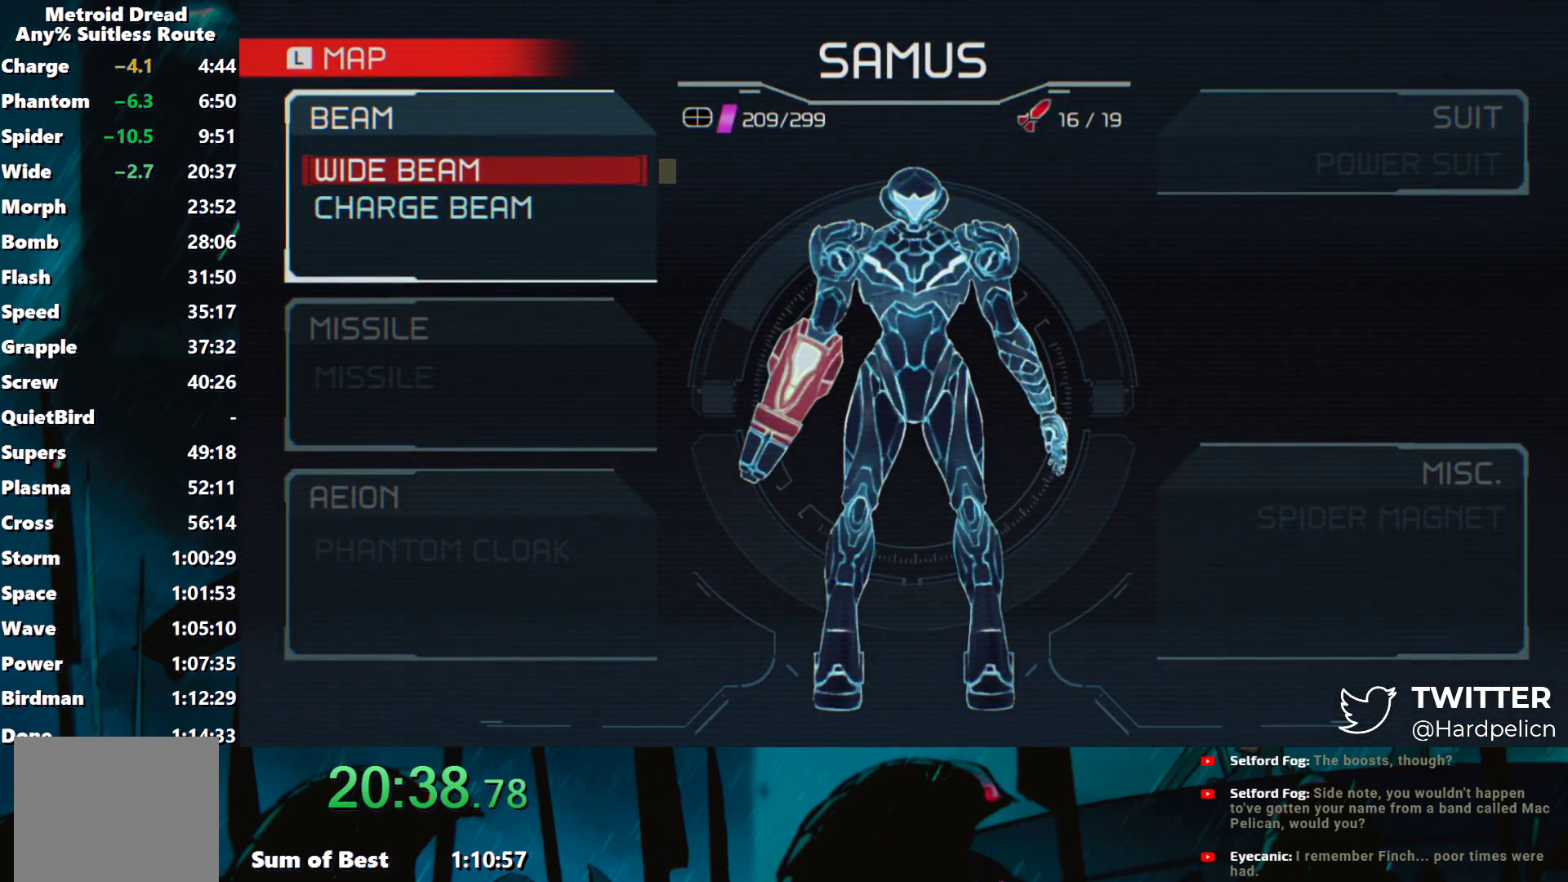
{"buttons": [], "left_stick": "left", "events": [[83, "B", "up"], [150, "B", "down"], [233, "B", "up"], [300, "B", "down"], [383, "B", "up"]]}
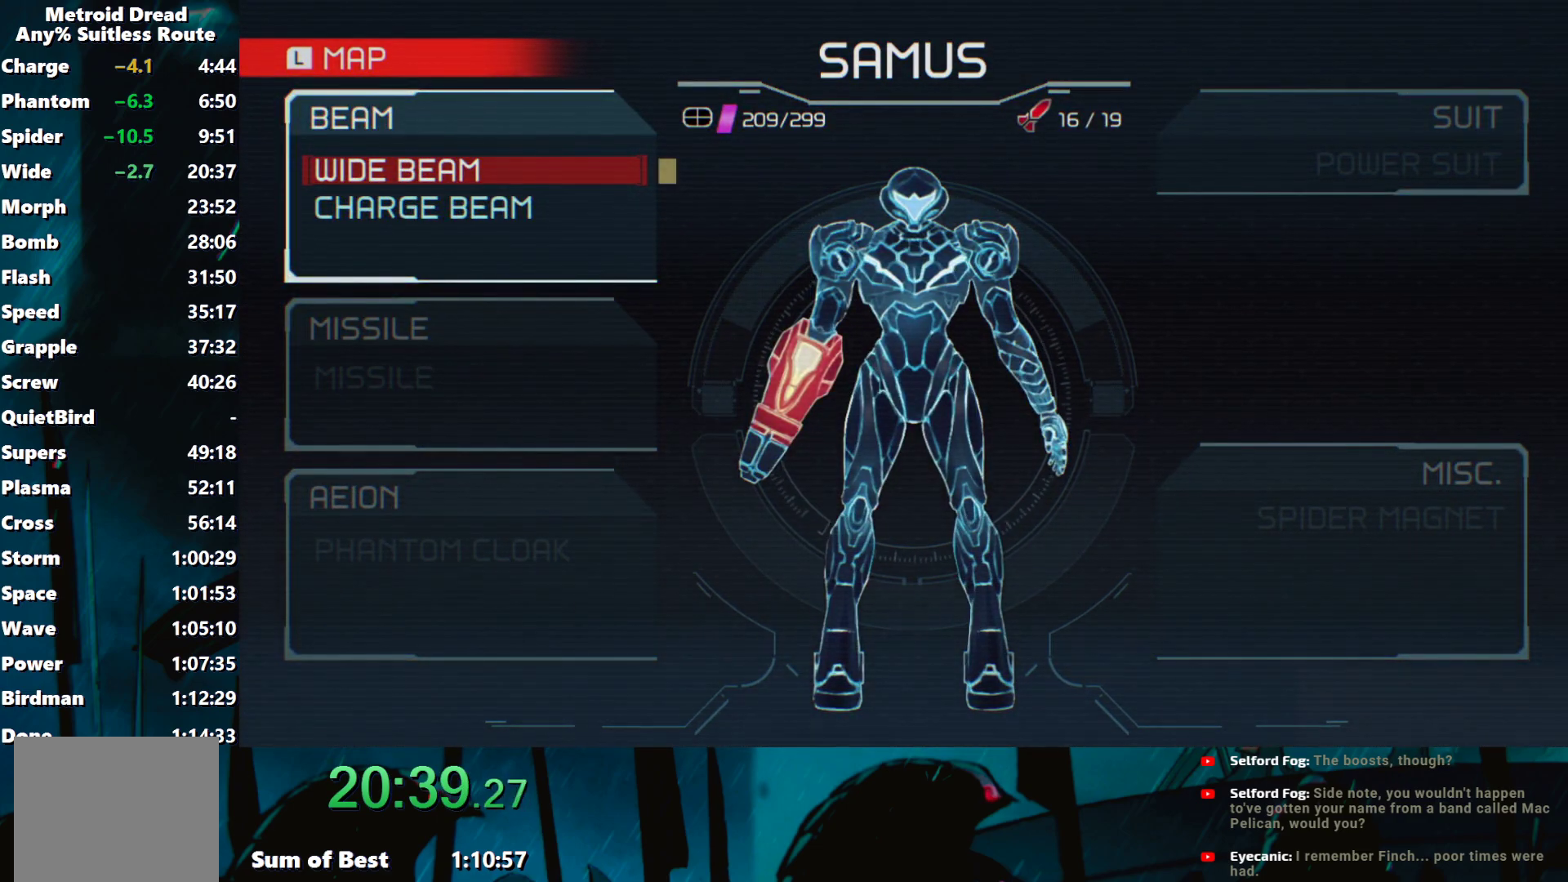
{"buttons": ["B"], "left_stick": "left", "events": [[83, "B", "down"], [183, "B", "up"], [233, "B", "down"], [333, "B", "up"], [350, "B", "down"], [433, "B", "up"], [500, "B", "down"]]}
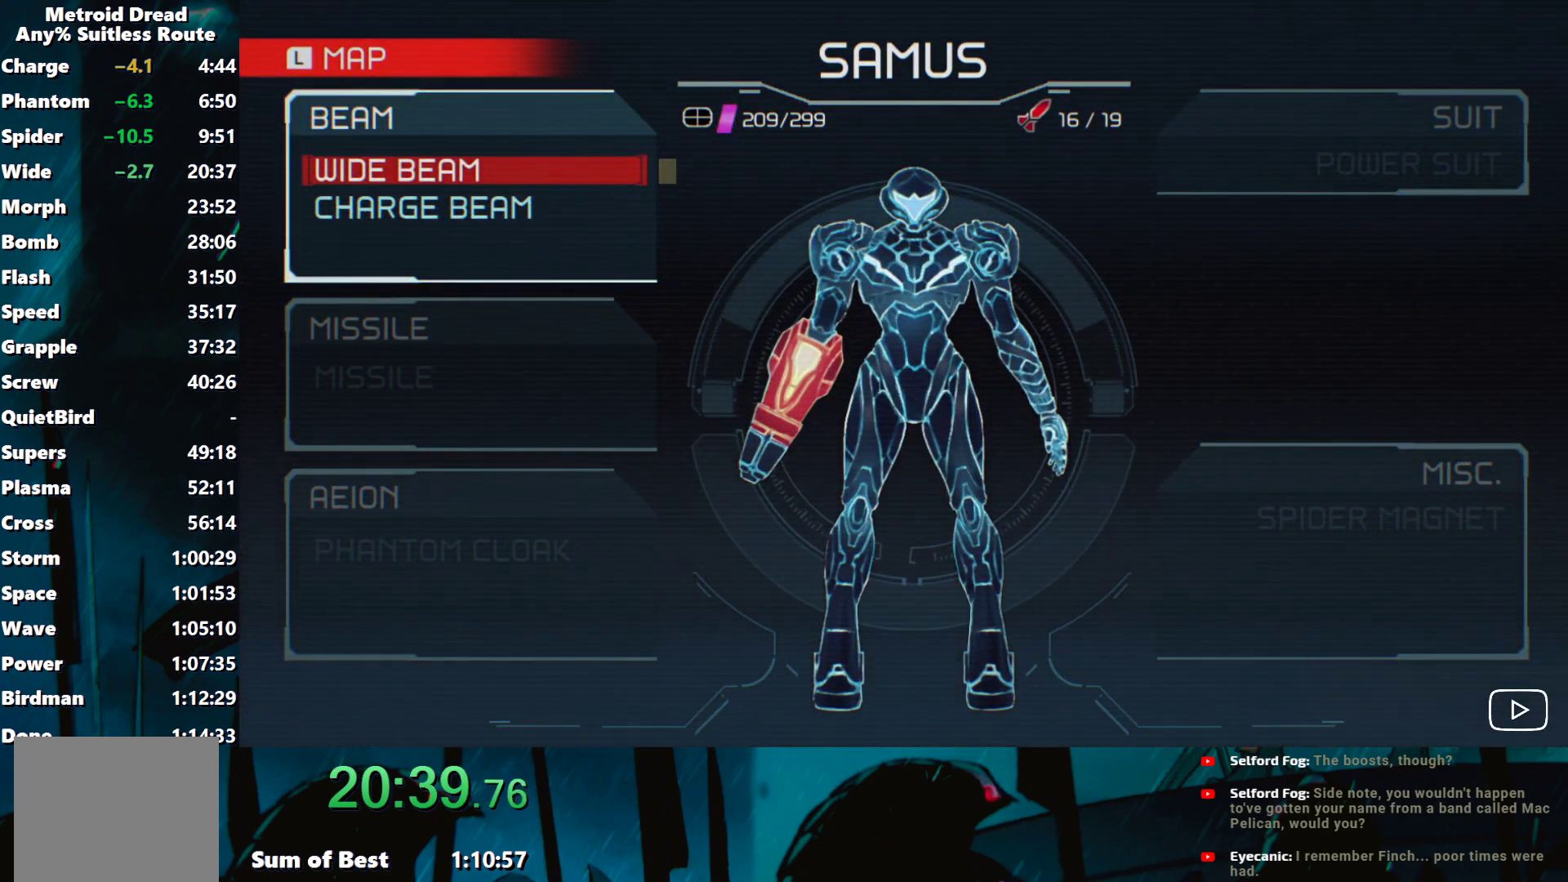
{"buttons": [], "left_stick": "left", "events": [[83, "B", "up"], [133, "B", "down"], [217, "B", "up"], [300, "B", "down"], [350, "B", "up"], [433, "B", "down"], [500, "B", "up"]]}